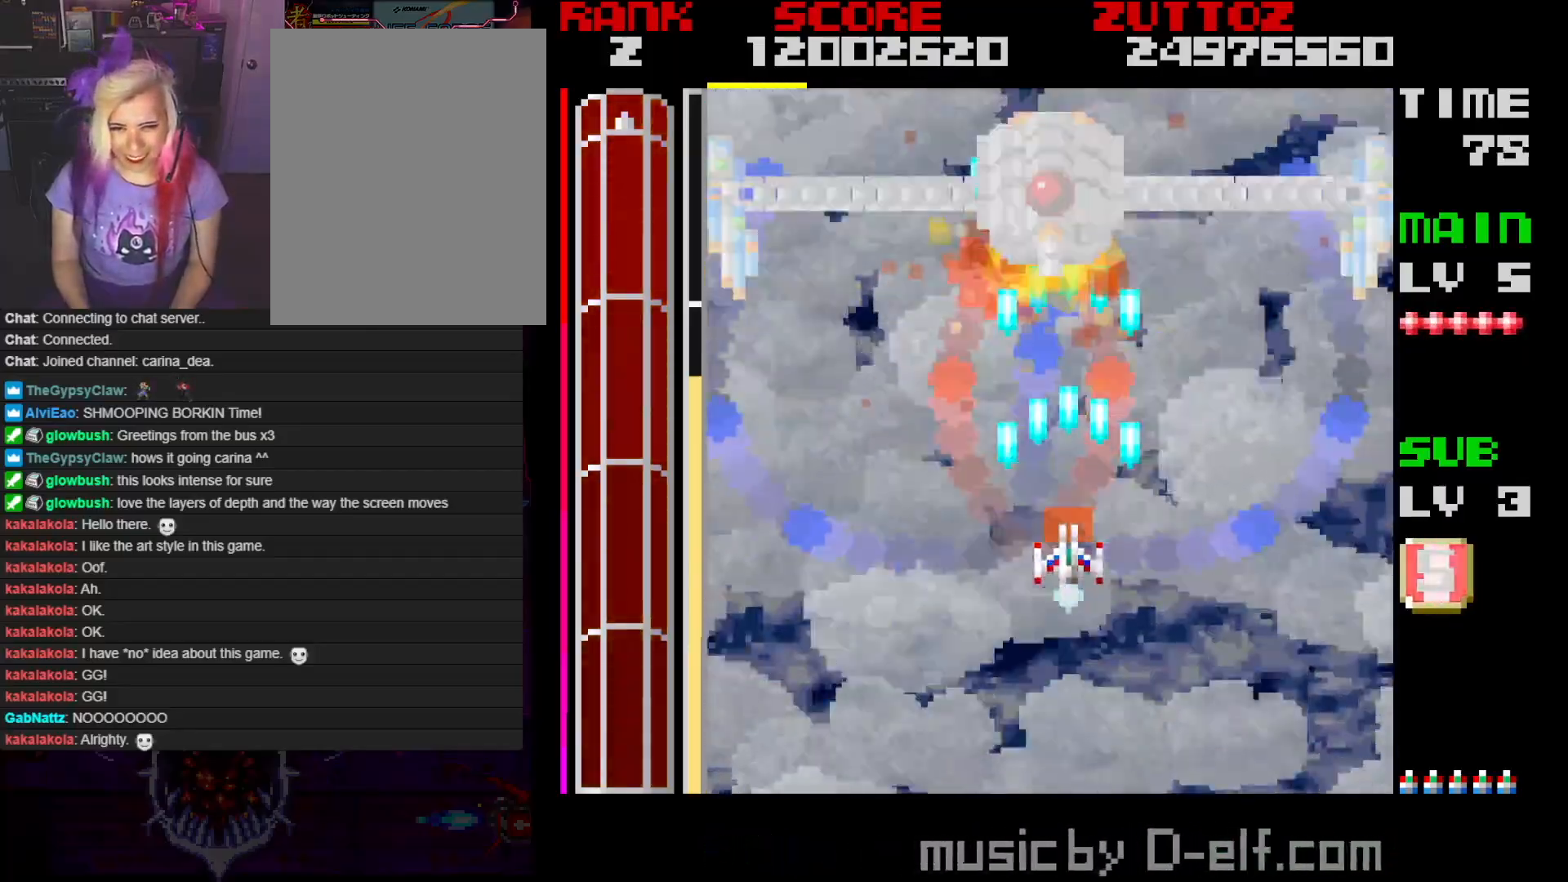
Gameplay with a controller; each line is a JSON object with the inputs held at the frame after it. "events" lists button and stick changes between this image and that frame as [ms after this image, input, new state], when the widget could be followed in between. Not read: L3 R3.
{"buttons": ["A"], "events": []}
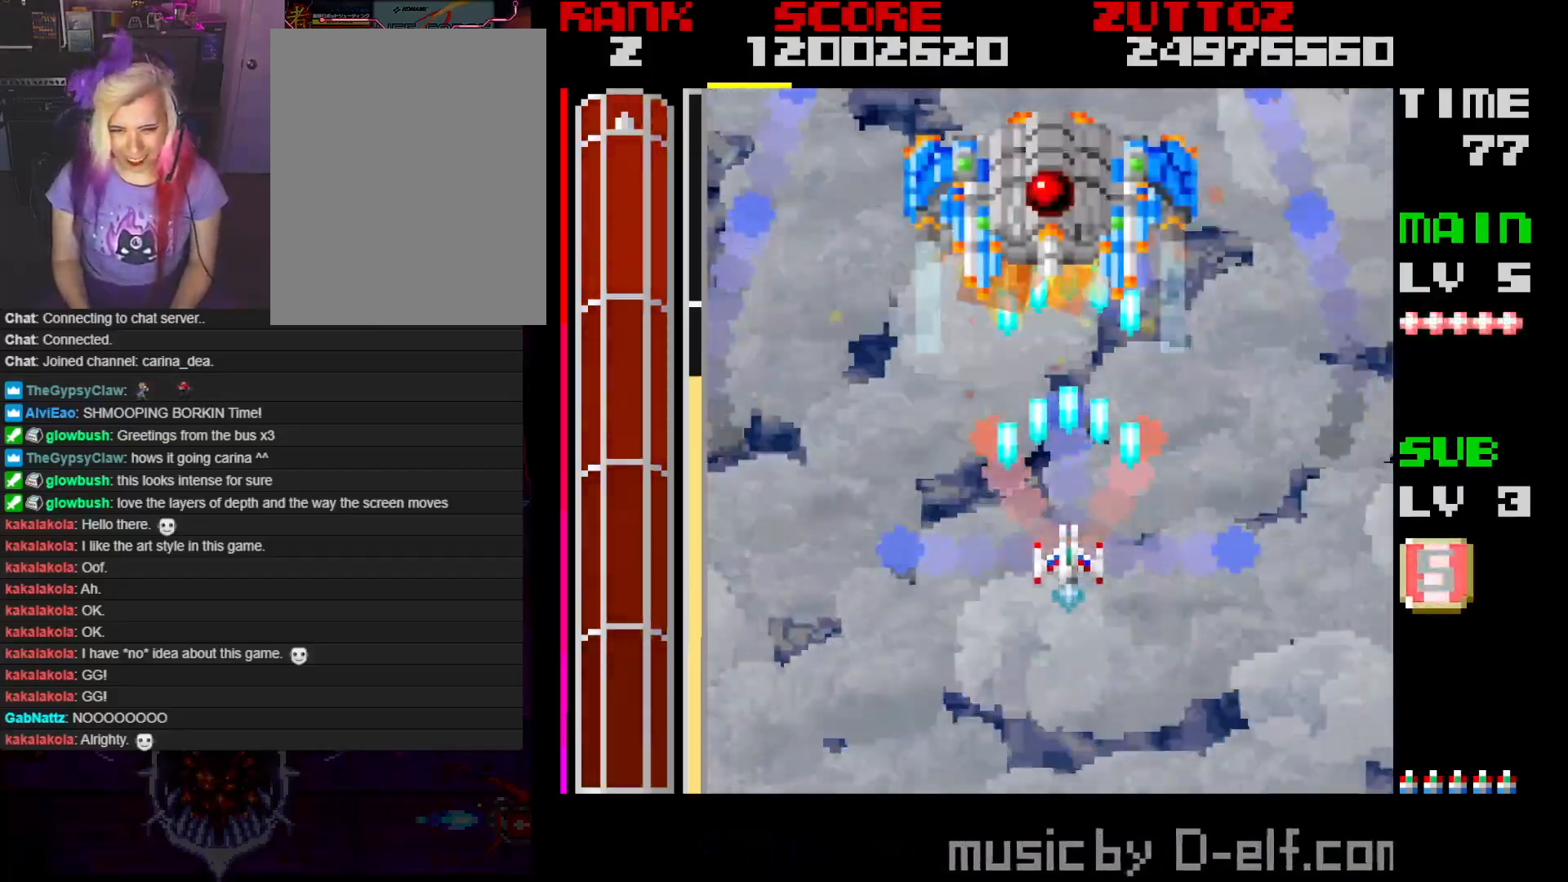
{"buttons": ["A"], "events": []}
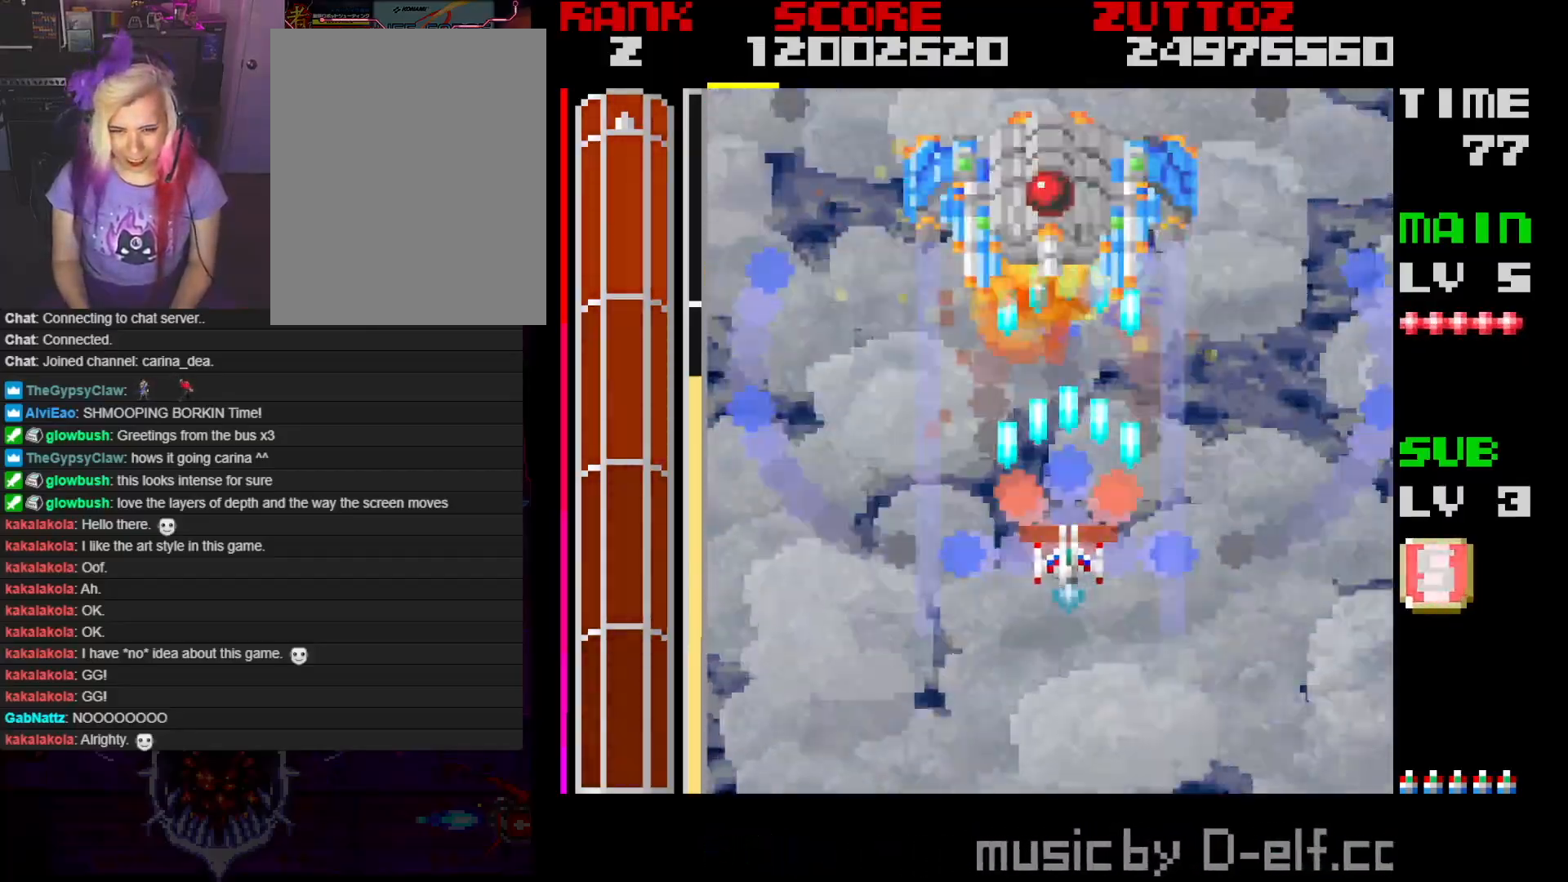
{"buttons": ["A"], "events": [[167, "DPAD_DOWN", "down"], [300, "DPAD_DOWN", "up"]]}
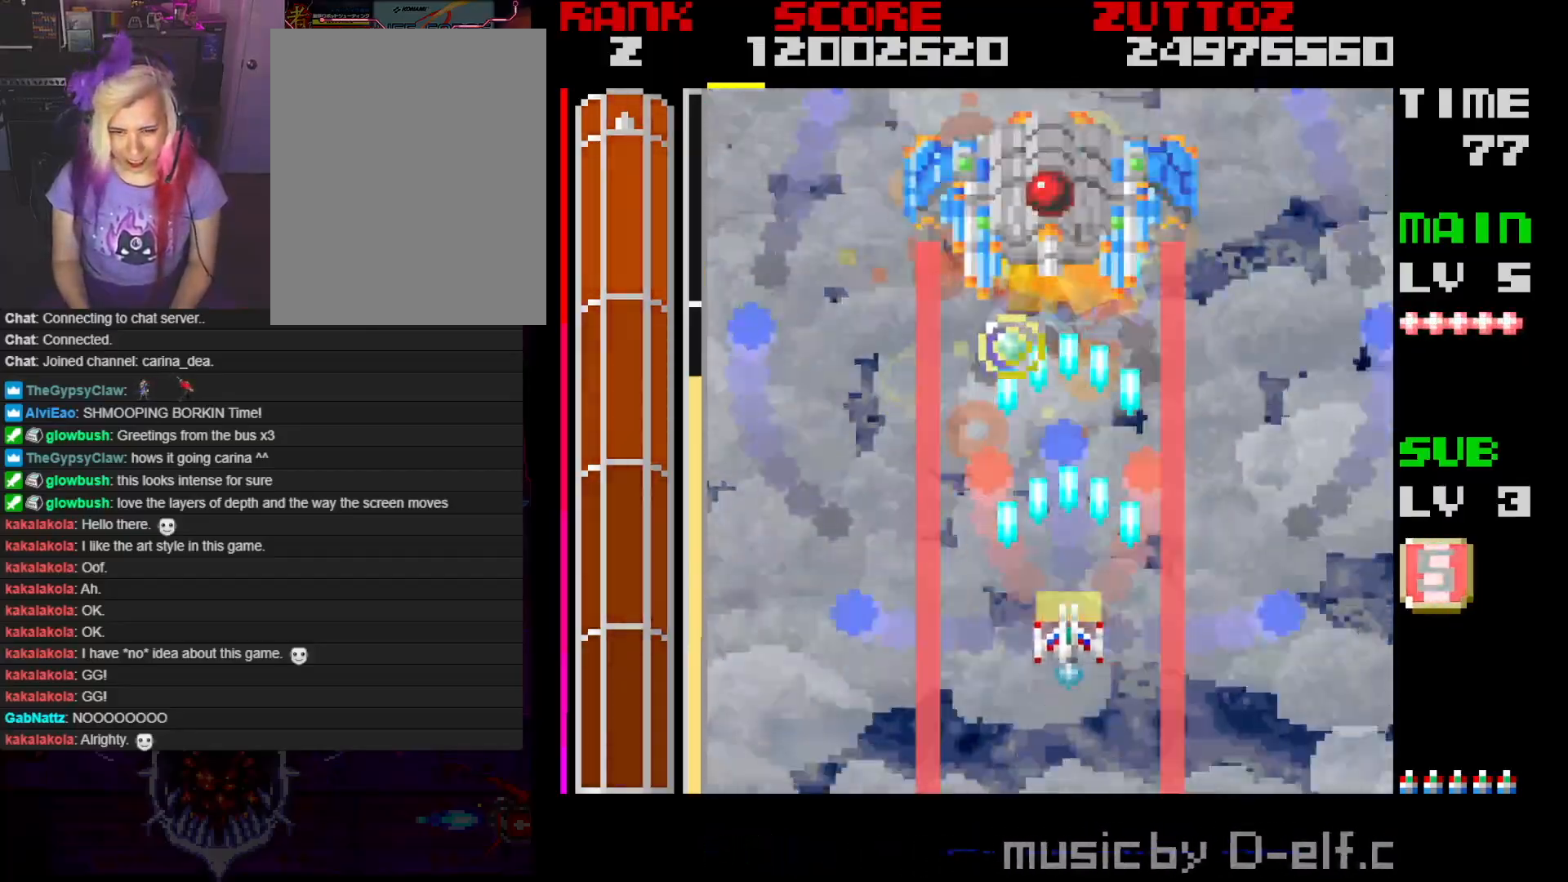
{"buttons": ["A", "DPAD_UP", "DPAD_LEFT"], "events": [[467, "DPAD_LEFT", "down"], [500, "DPAD_UP", "down"]]}
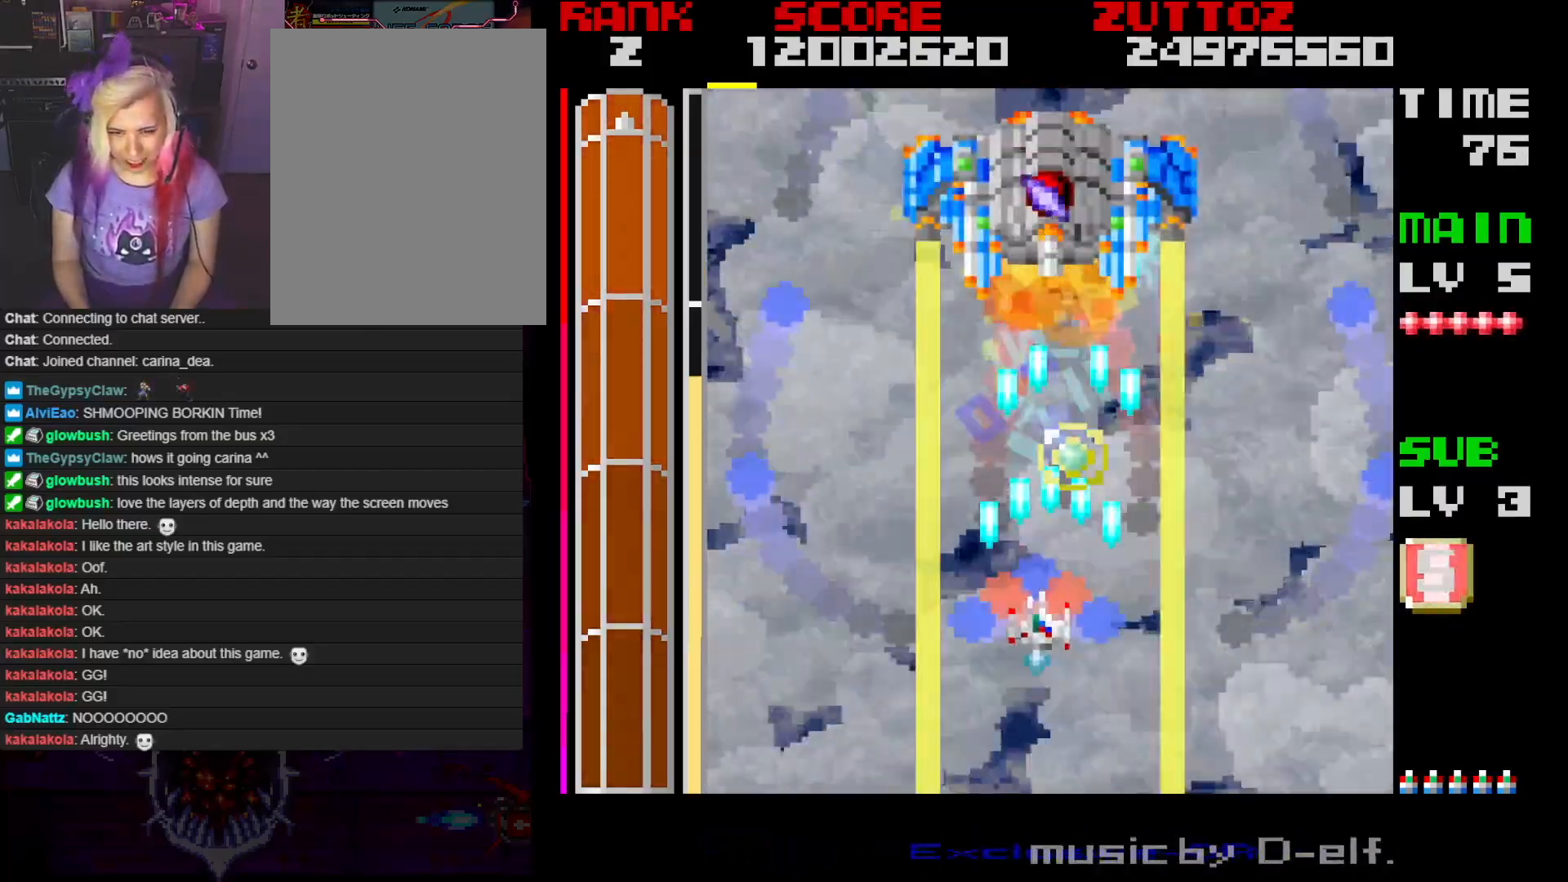
{"buttons": ["A"], "events": [[50, "DPAD_LEFT", "up"], [333, "DPAD_UP", "up"]]}
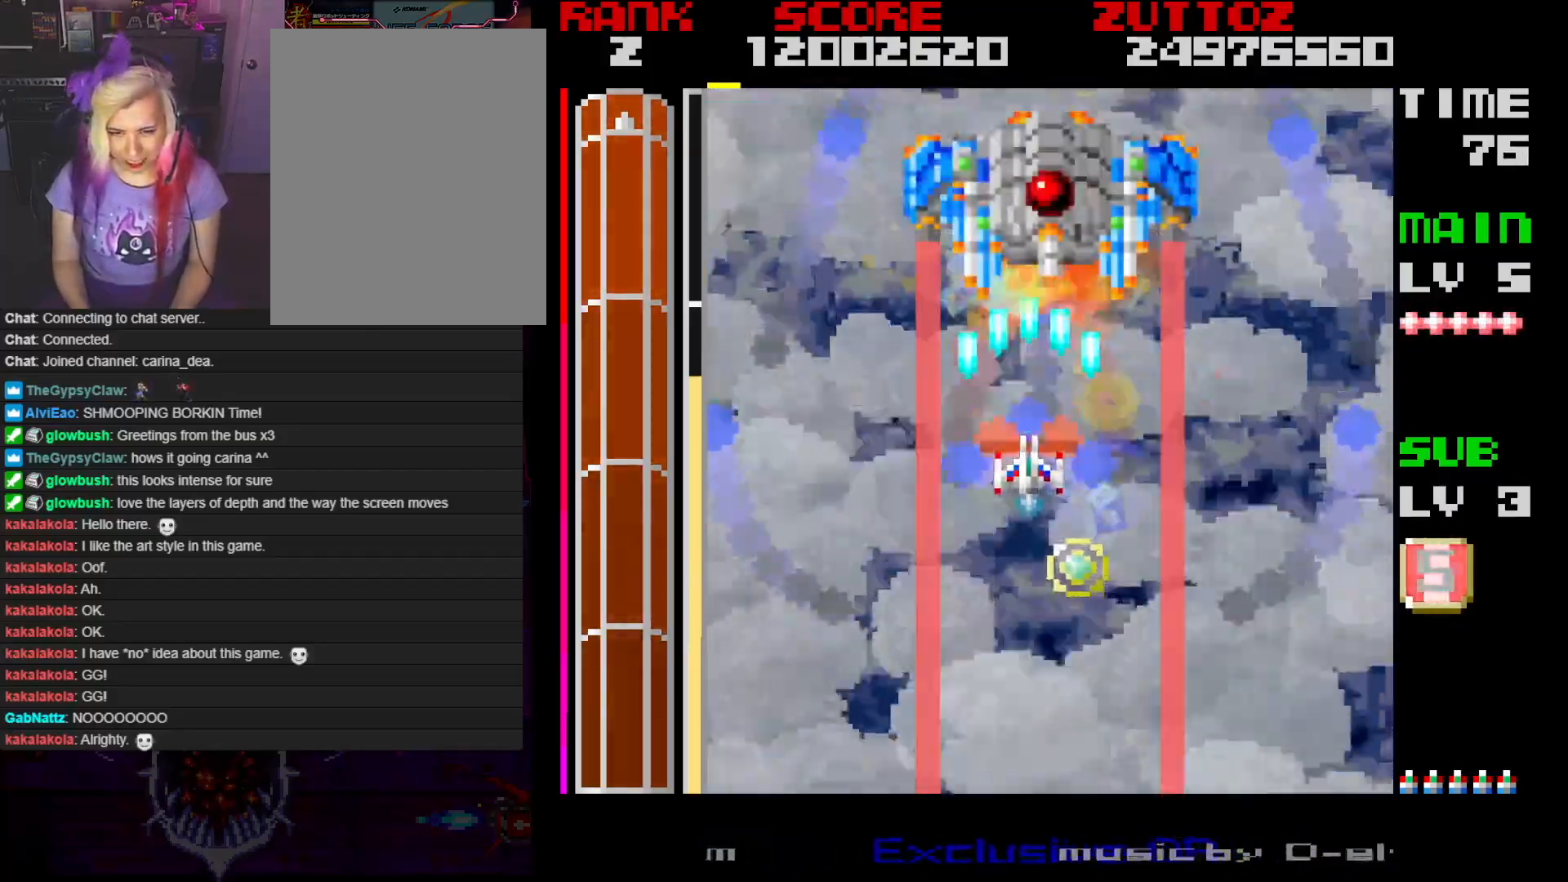
{"buttons": ["A"], "events": []}
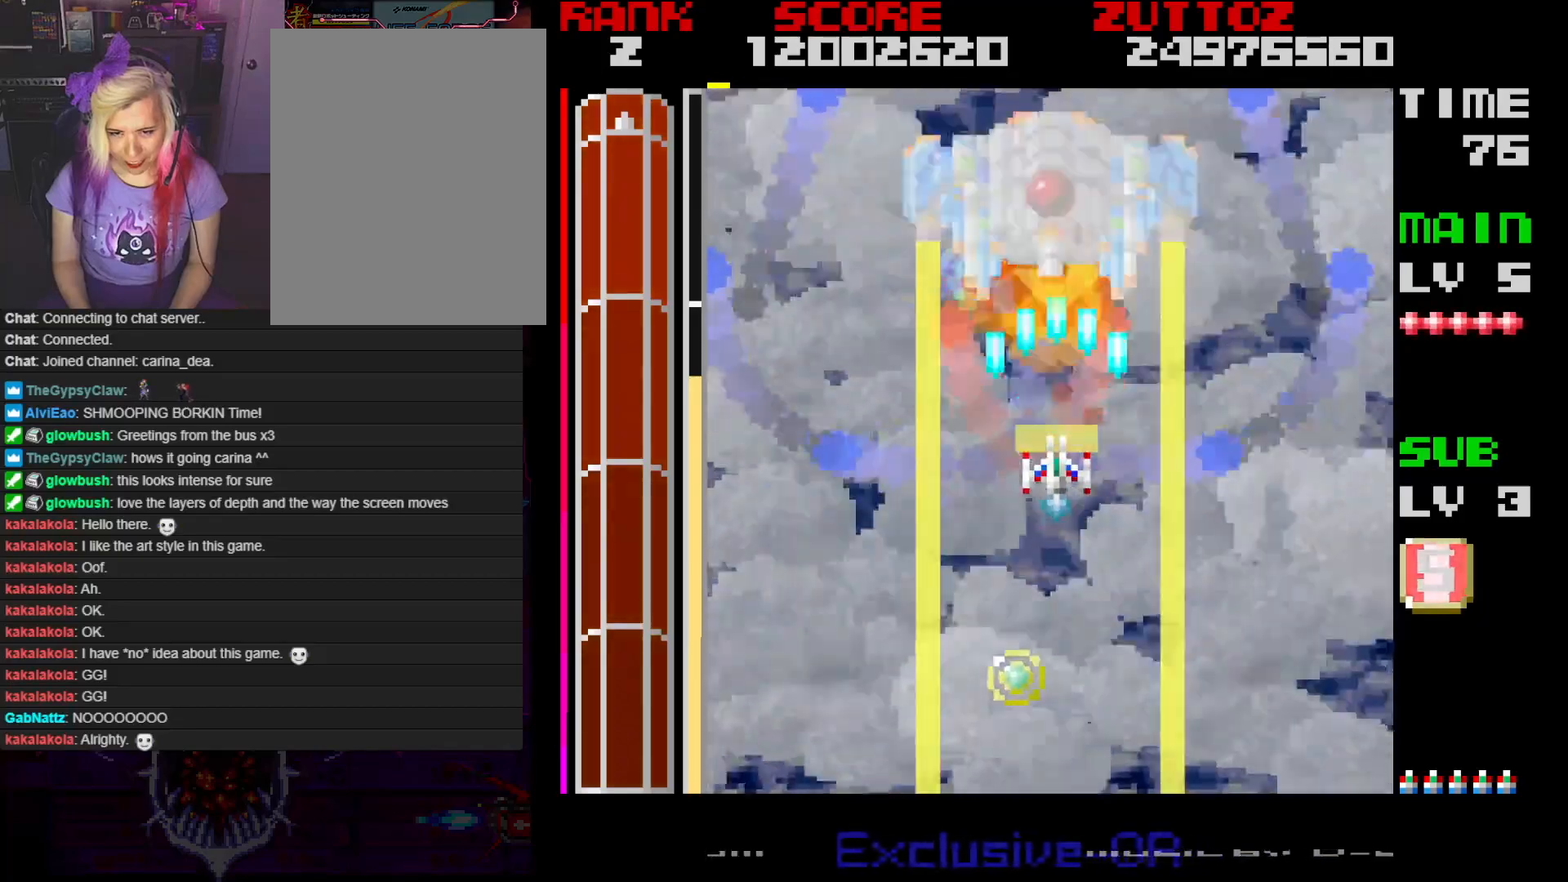
{"buttons": ["A"], "events": []}
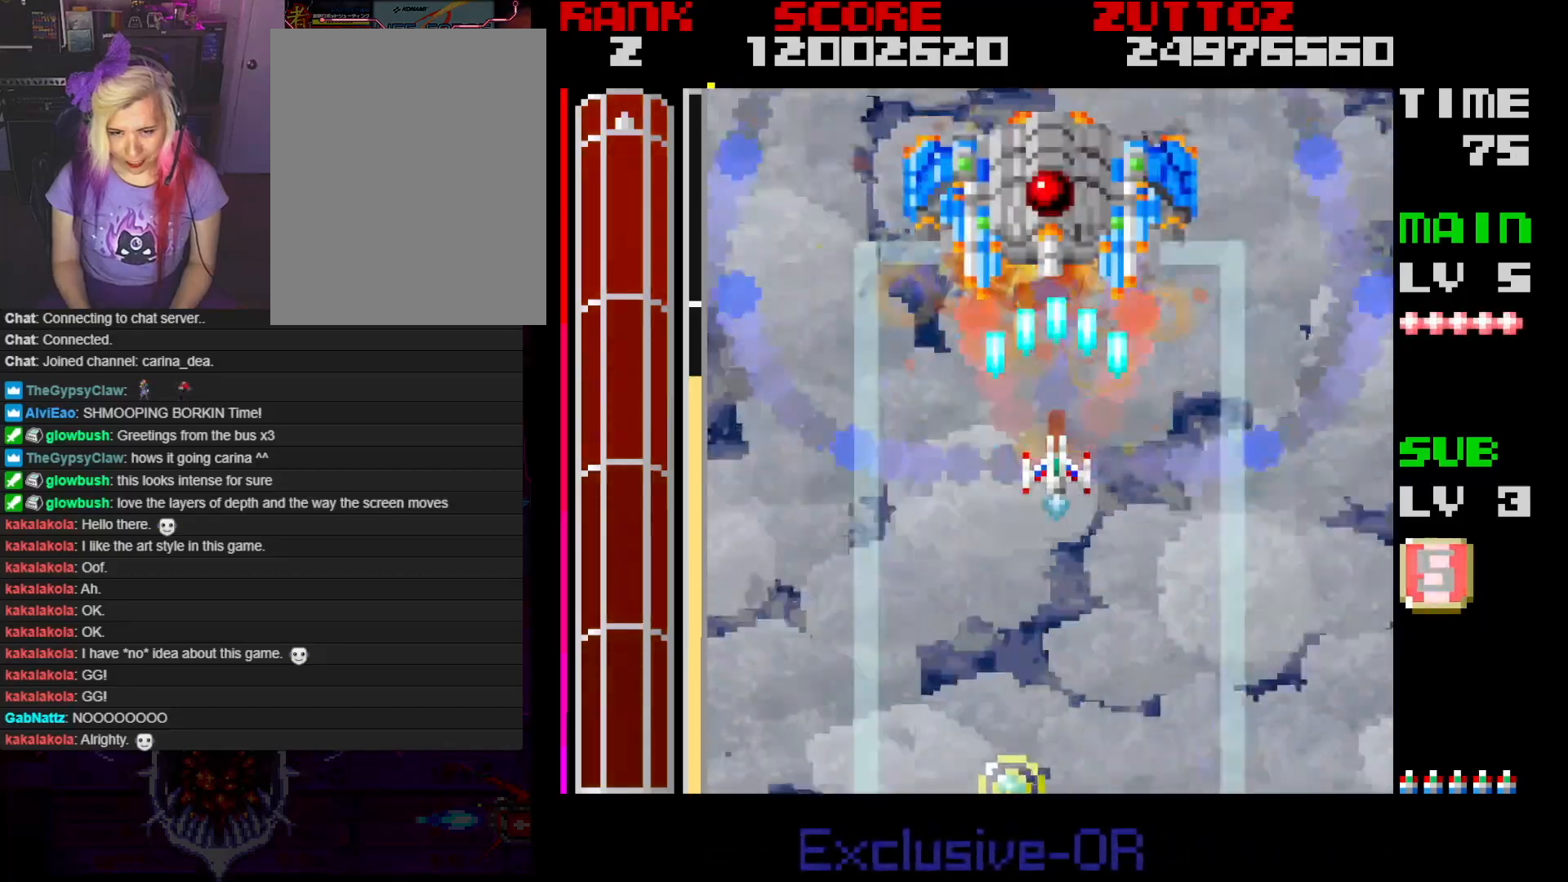
{"buttons": ["A"], "events": []}
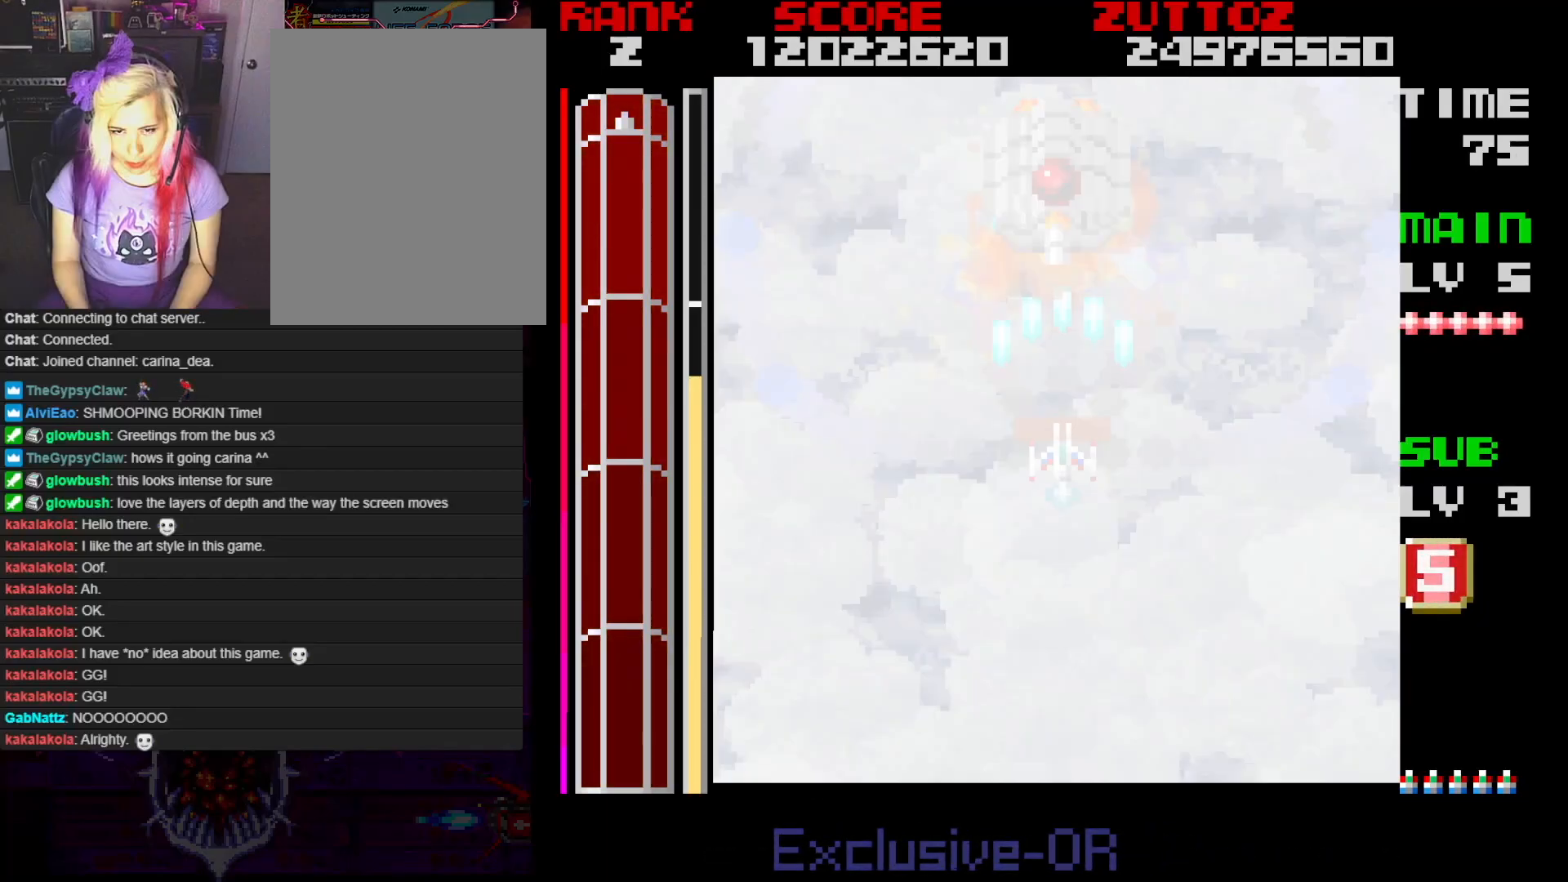
{"buttons": ["DPAD_DOWN"], "events": [[300, "DPAD_DOWN", "down"], [367, "A", "up"]]}
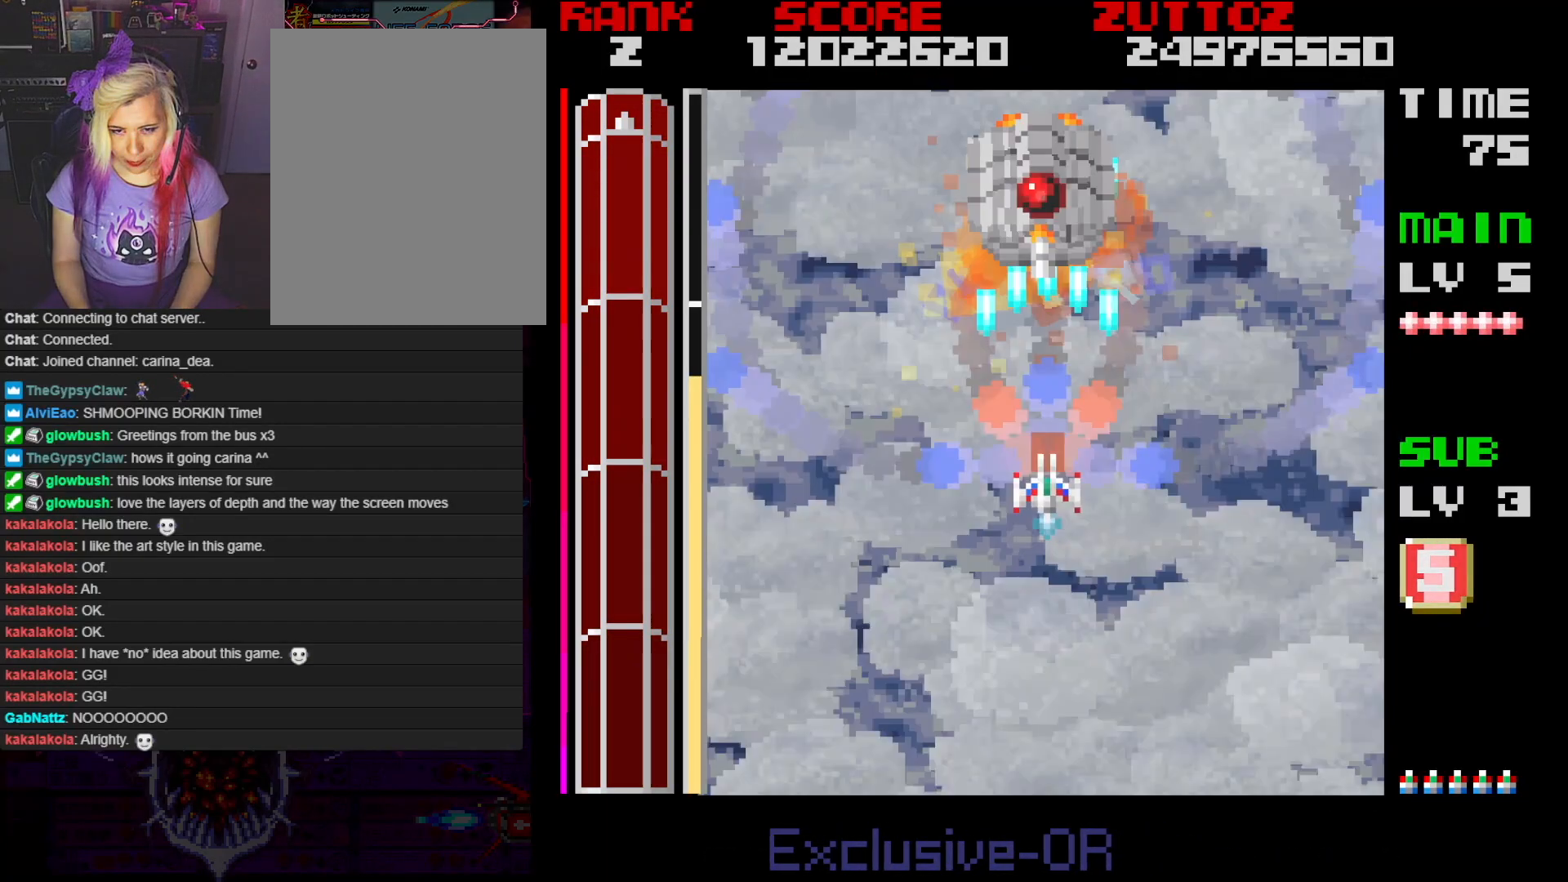
{"buttons": [], "events": [[67, "DPAD_DOWN", "up"]]}
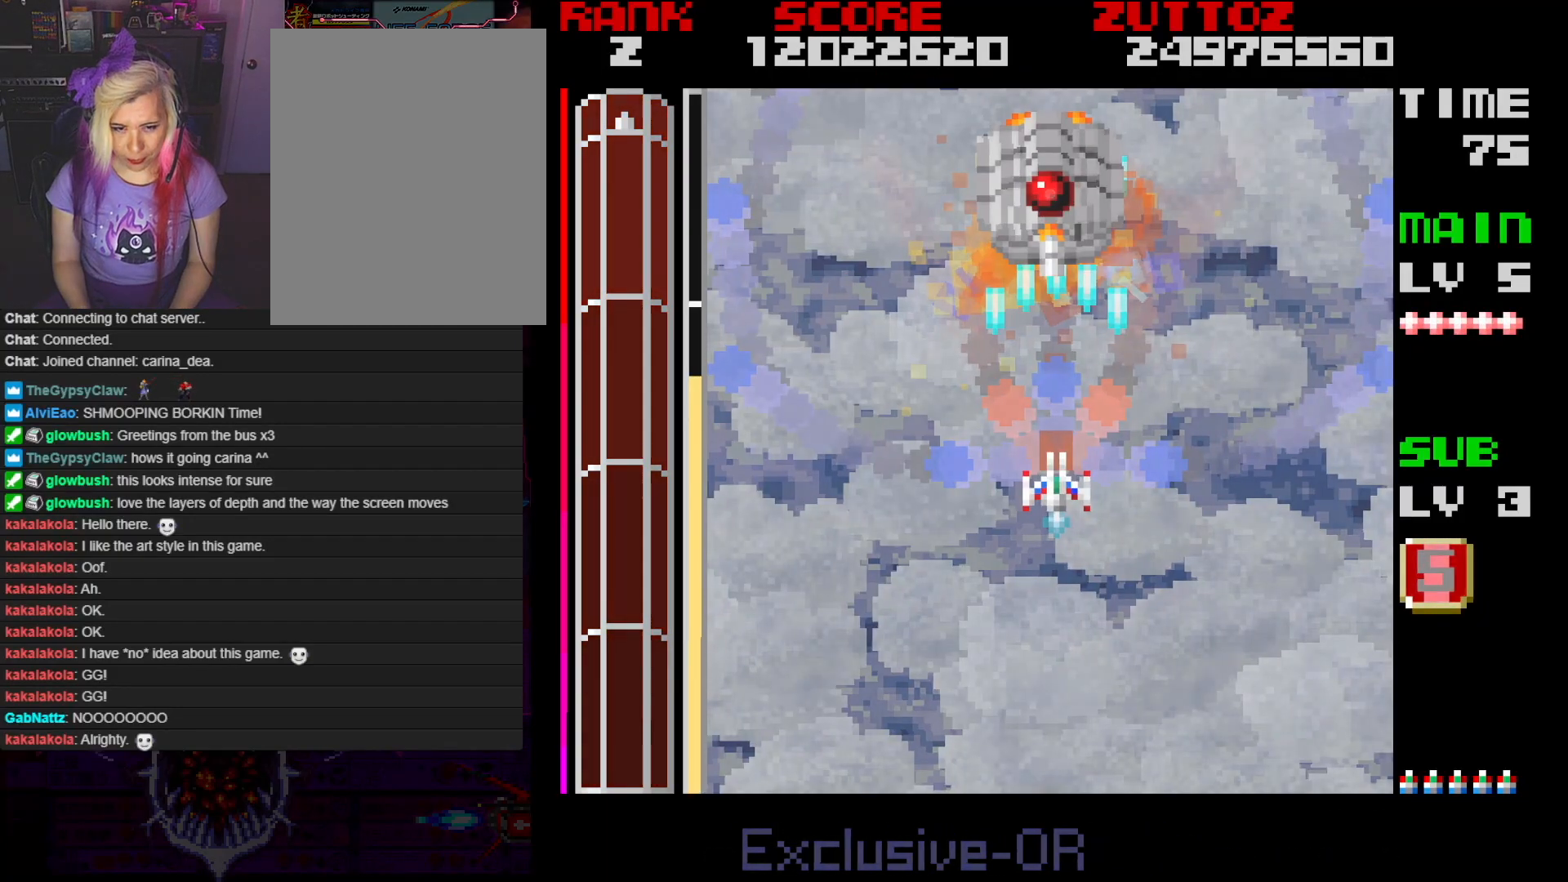
{"buttons": [], "events": []}
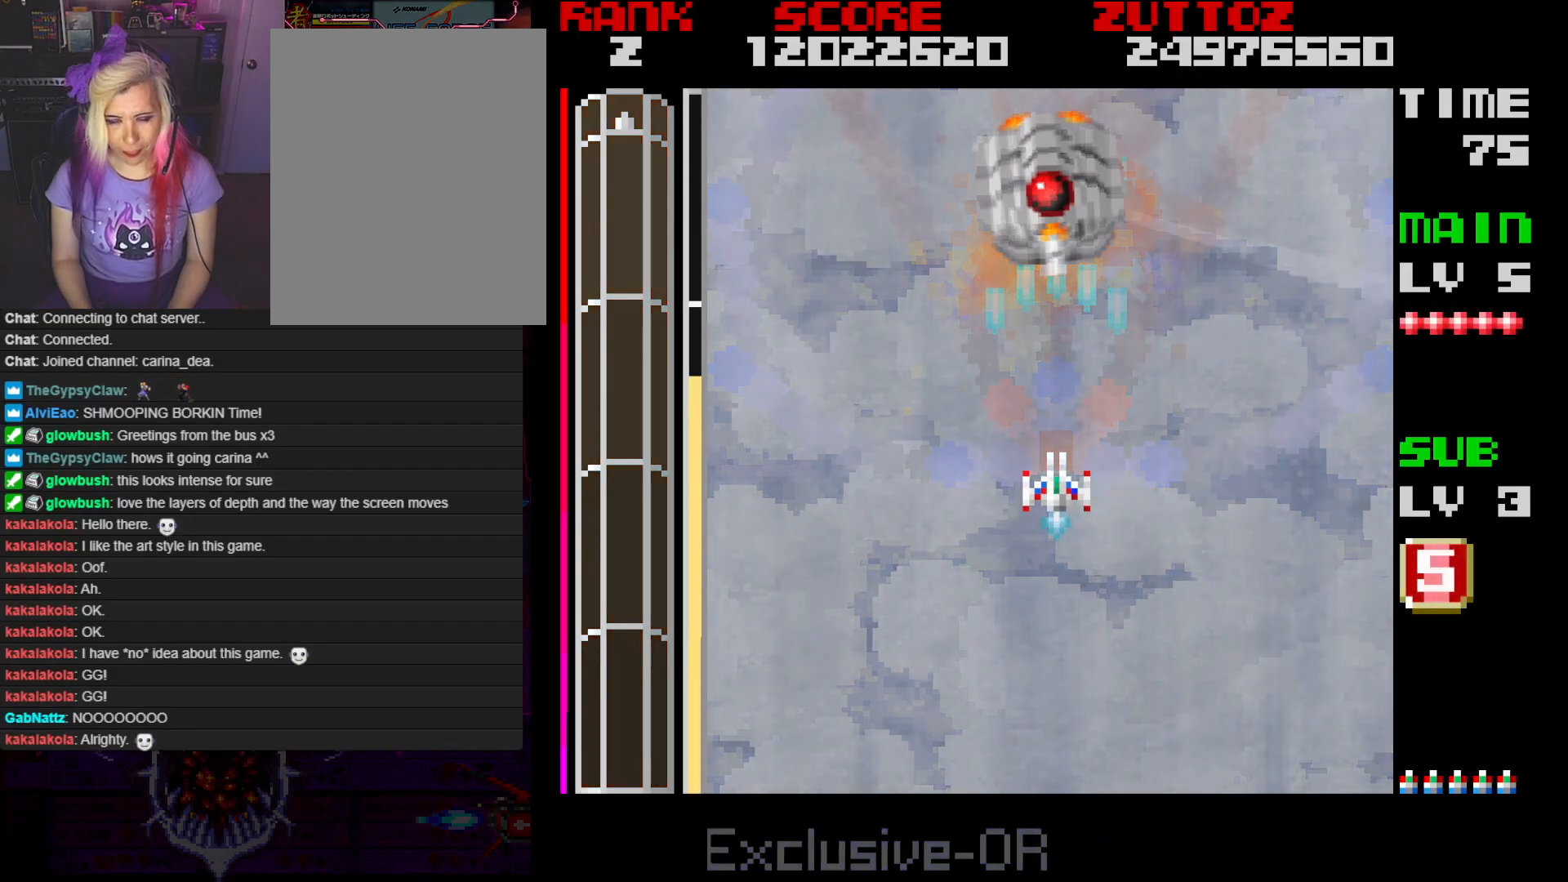
{"buttons": [], "events": [[133, "DPAD_DOWN", "down"], [133, "DPAD_RIGHT", "down"], [183, "DPAD_RIGHT", "up"], [283, "DPAD_DOWN", "up"]]}
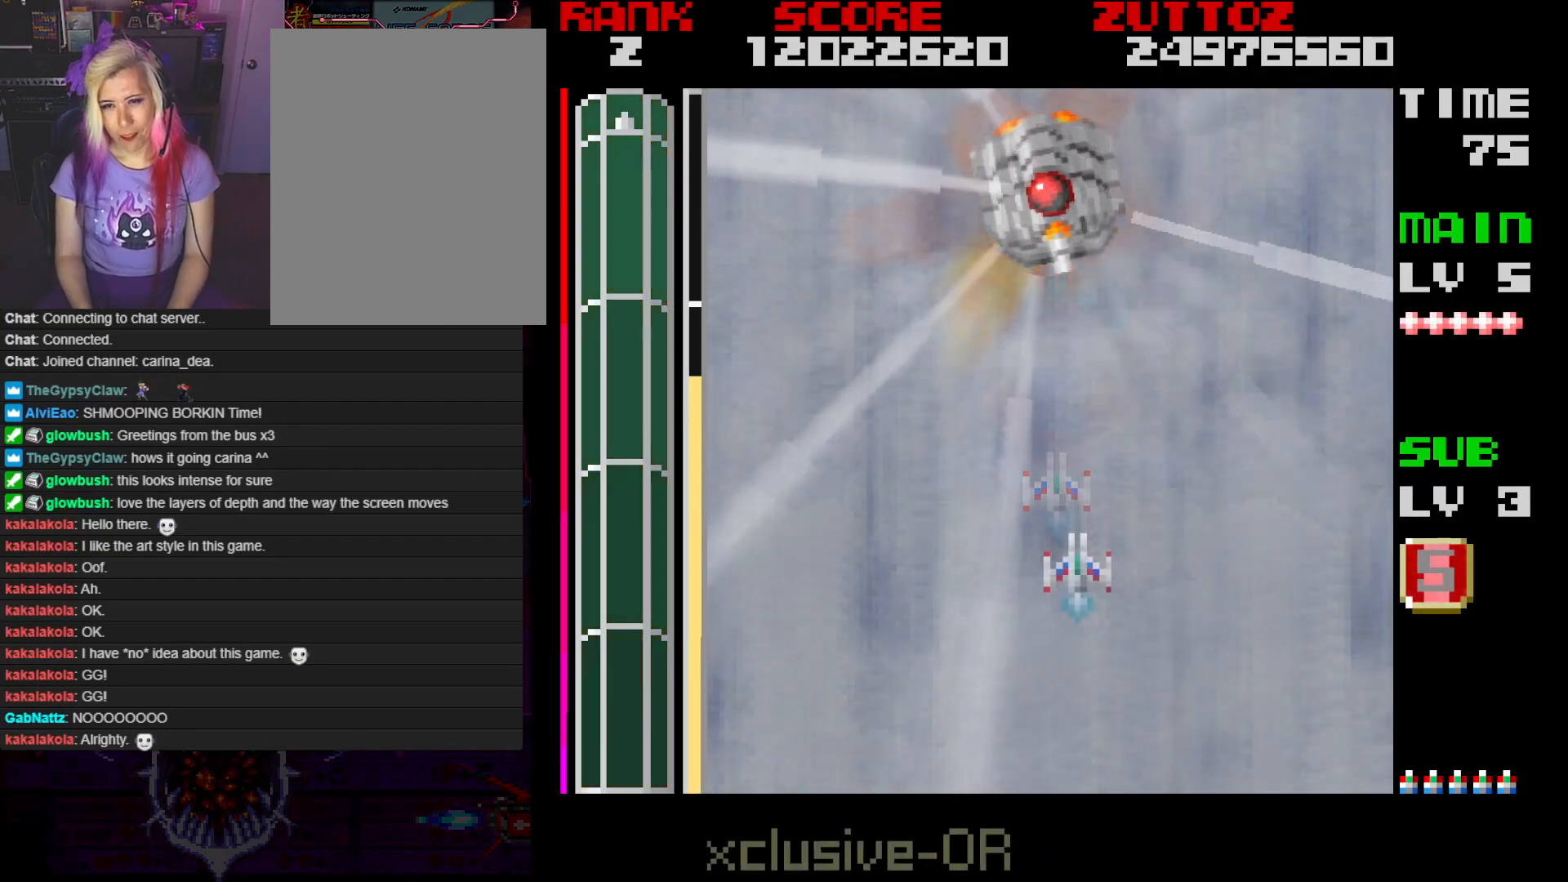
{"buttons": [], "events": []}
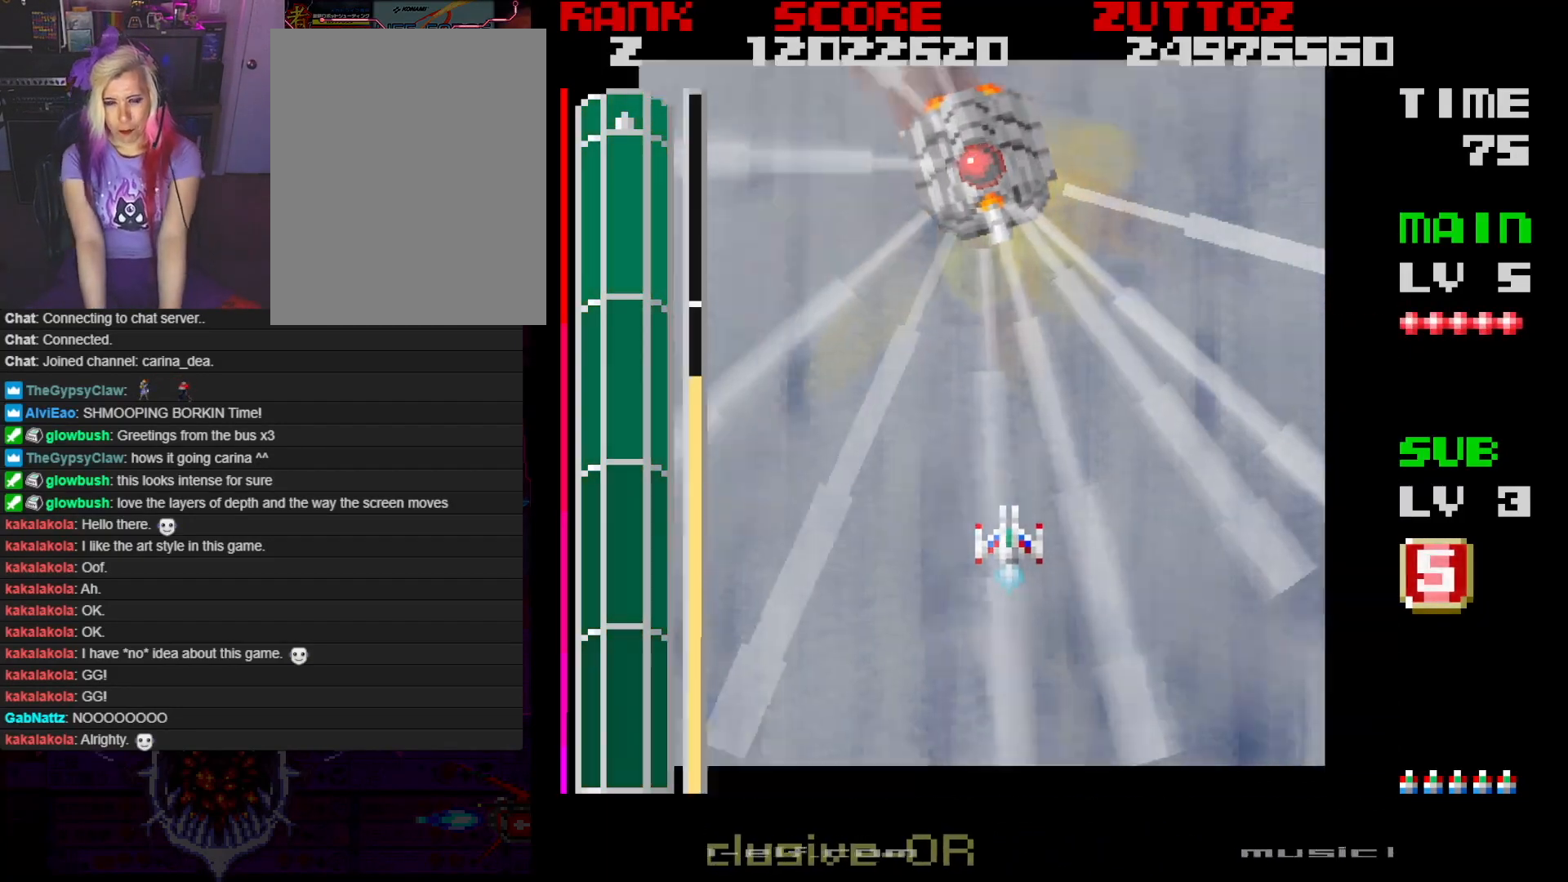
{"buttons": [], "events": []}
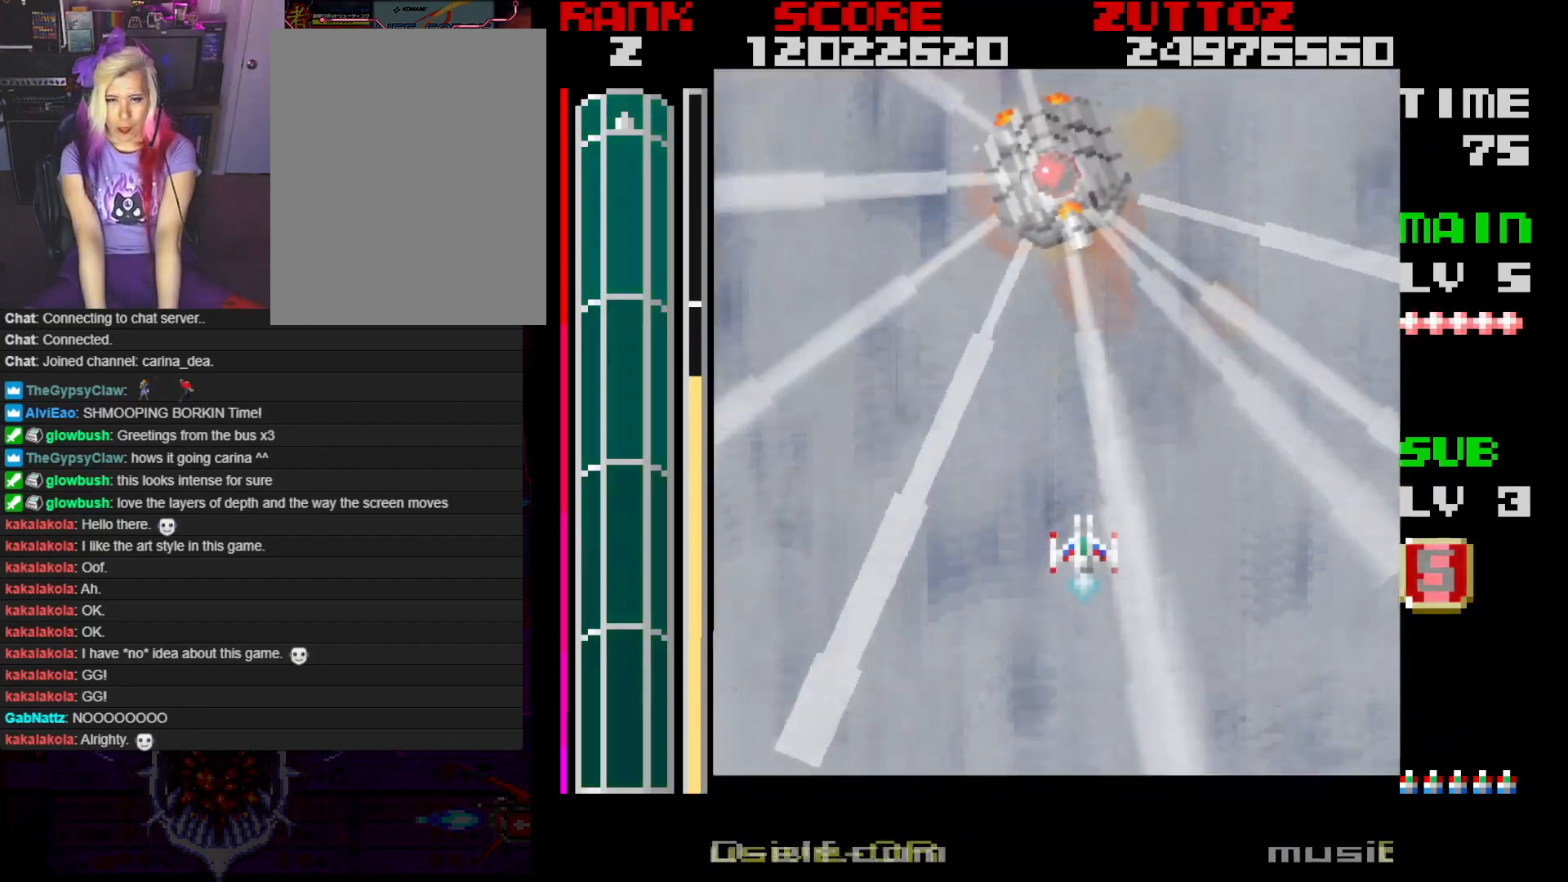
{"buttons": [], "events": []}
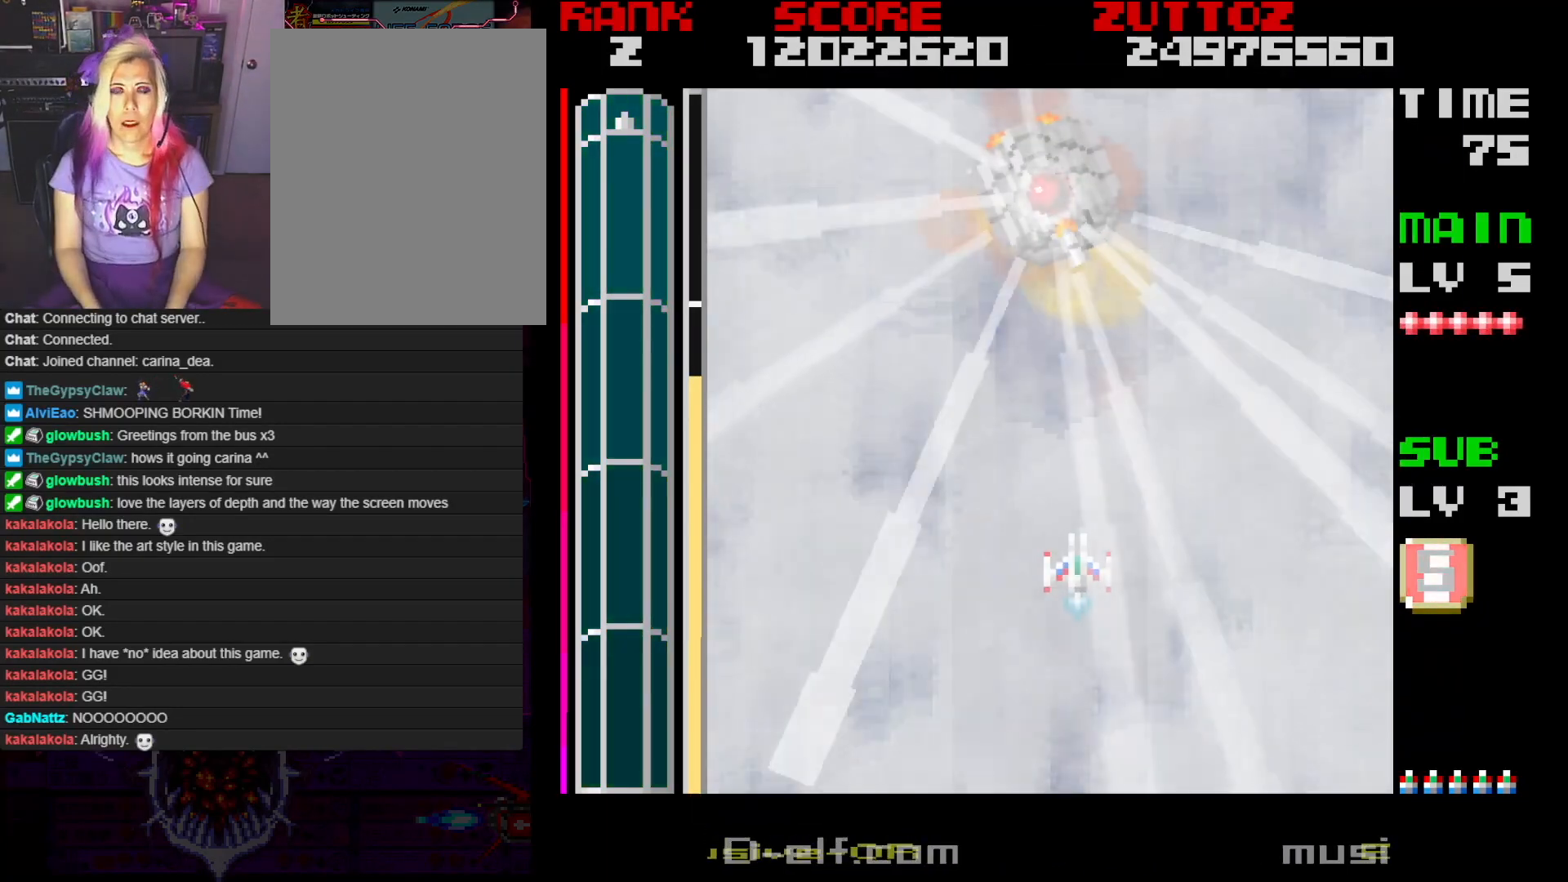
{"buttons": [], "events": []}
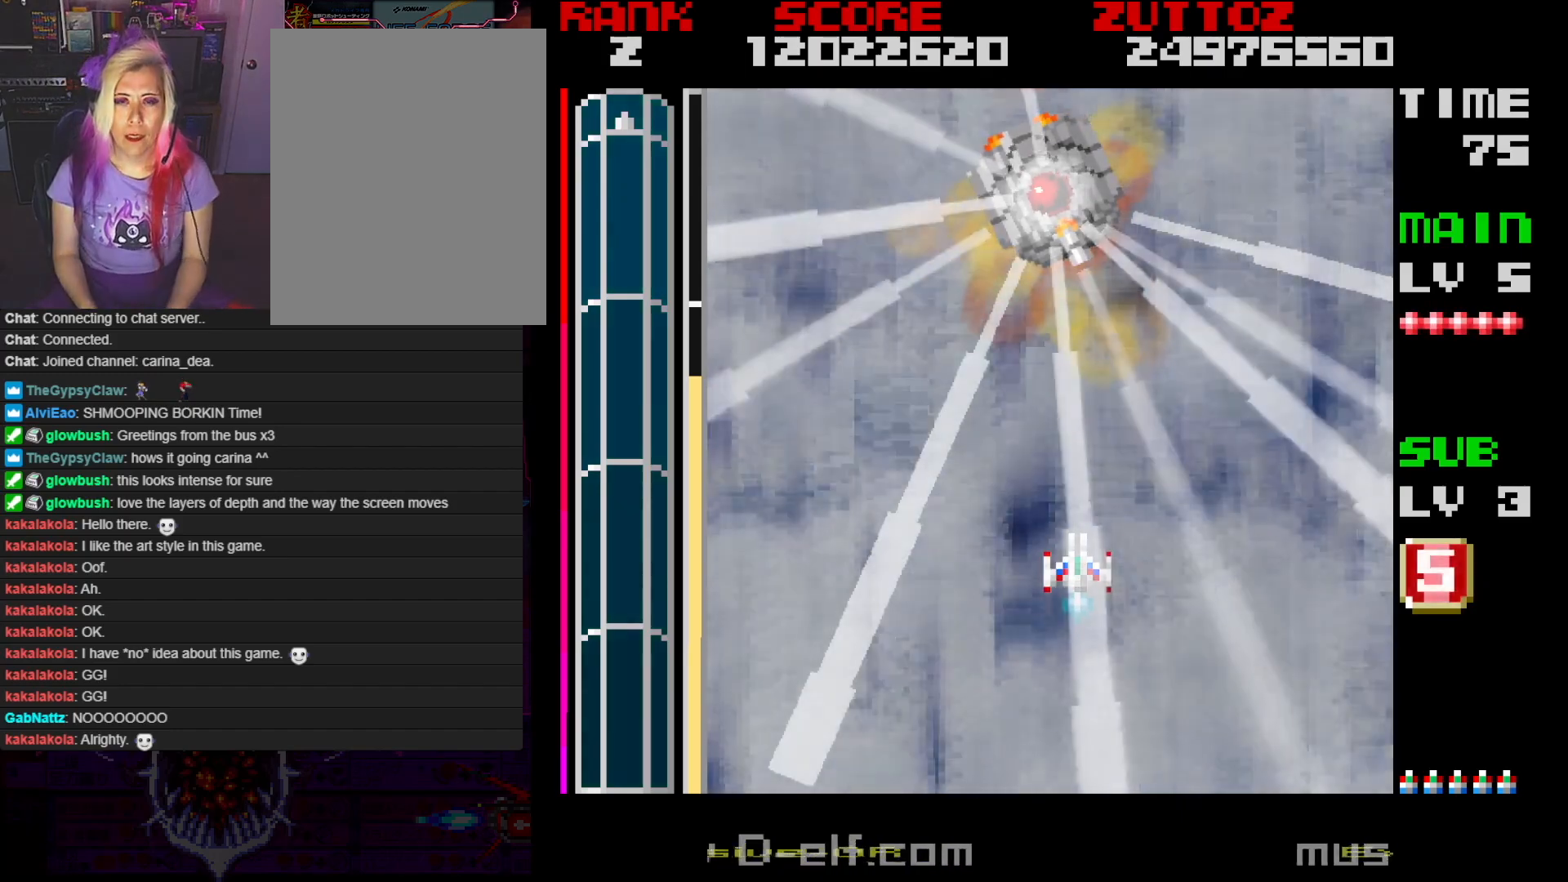
{"buttons": [], "events": []}
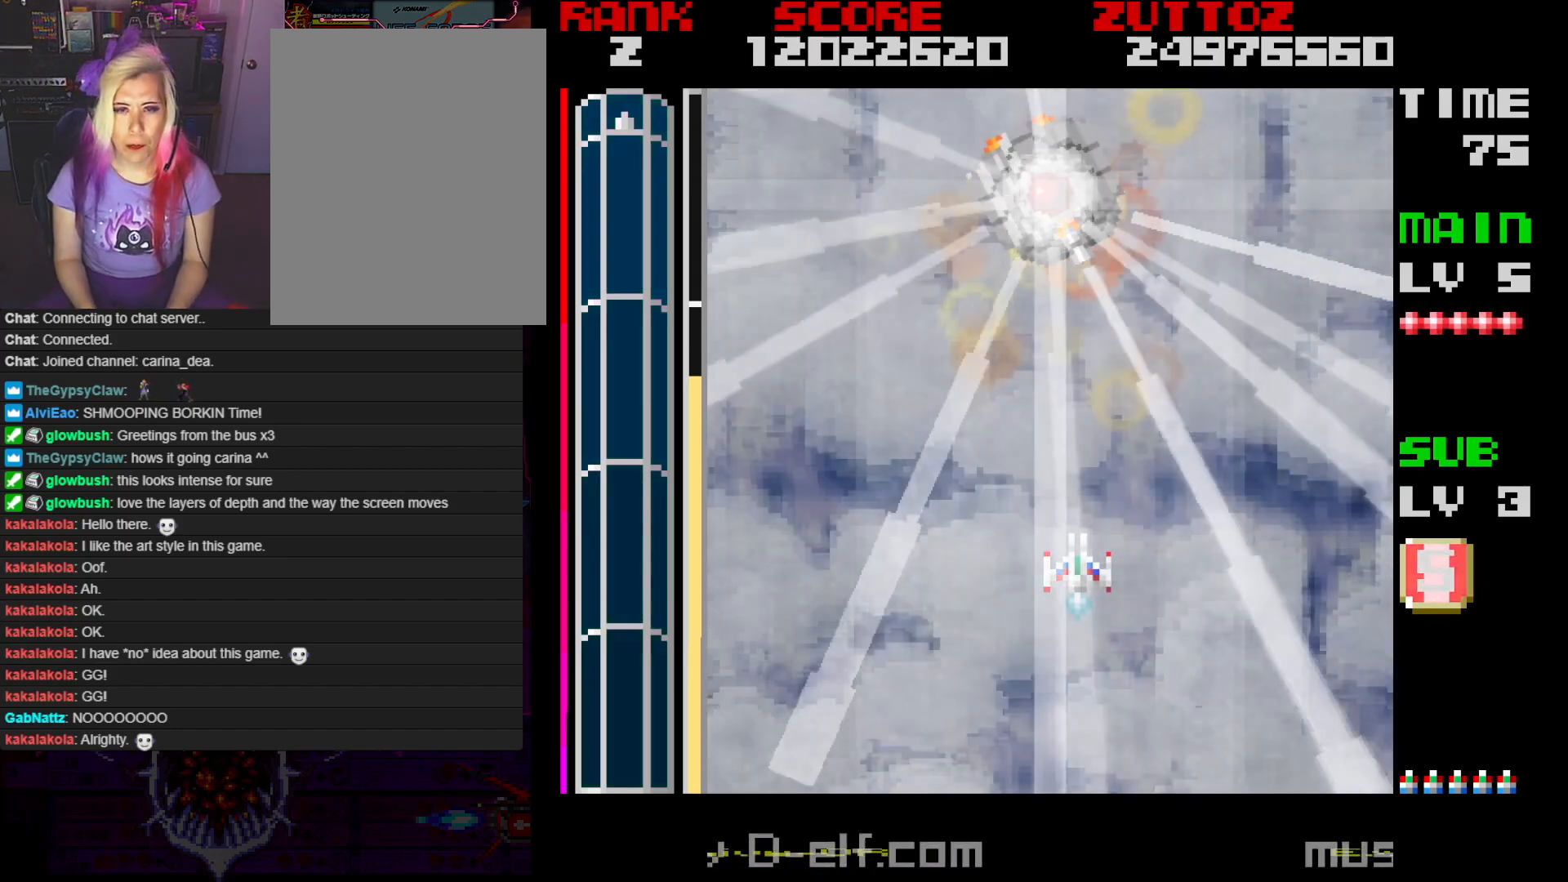
{"buttons": [], "events": [[100, "A", "down"], [333, "A", "up"]]}
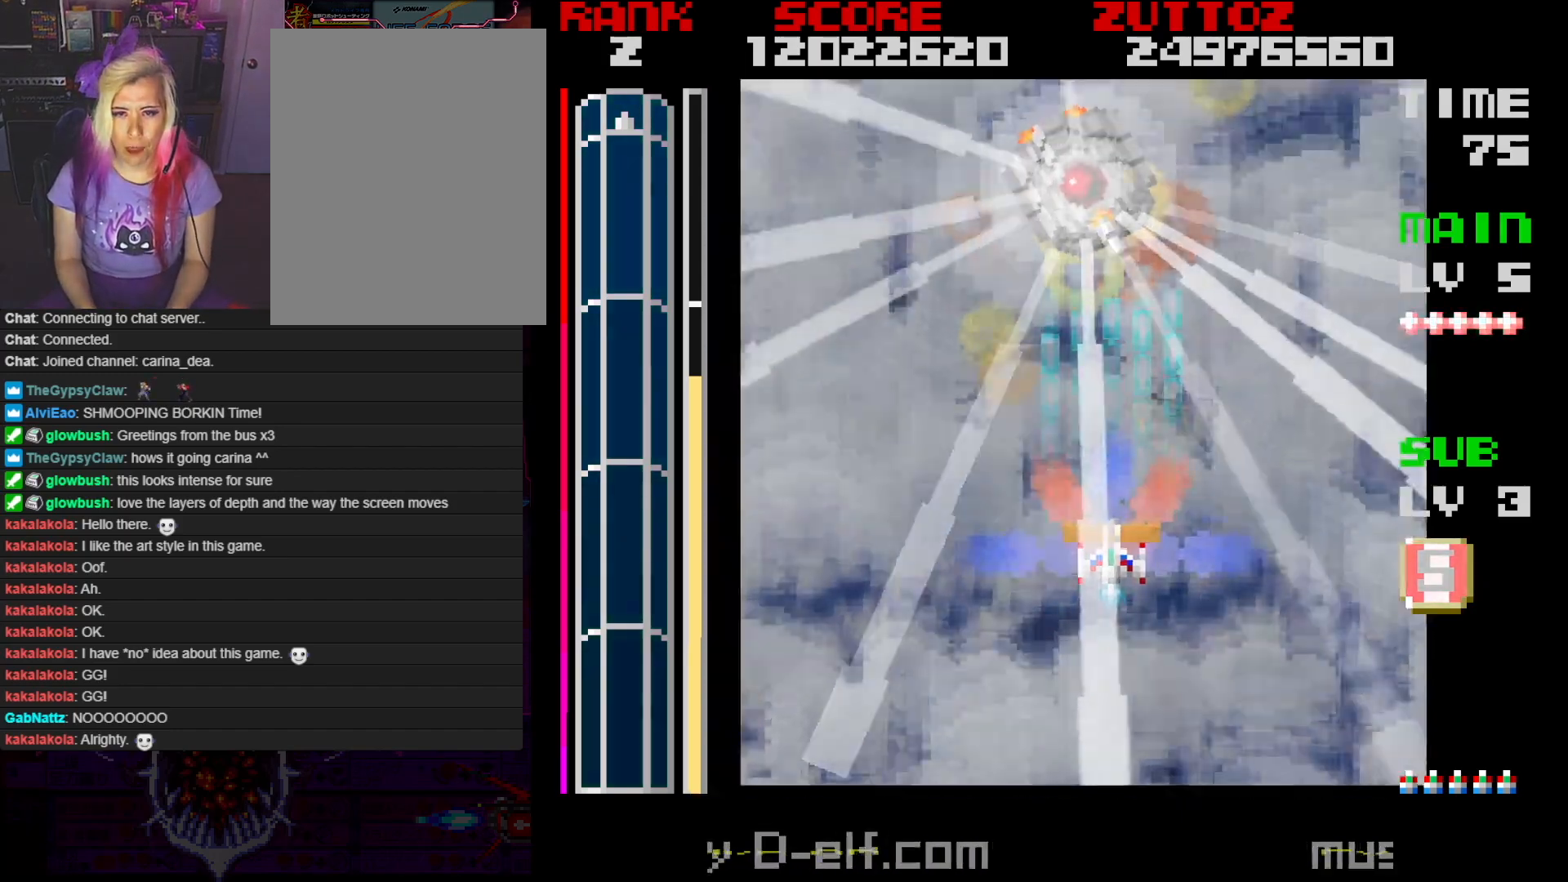
{"buttons": ["A"], "events": [[317, "A", "down"]]}
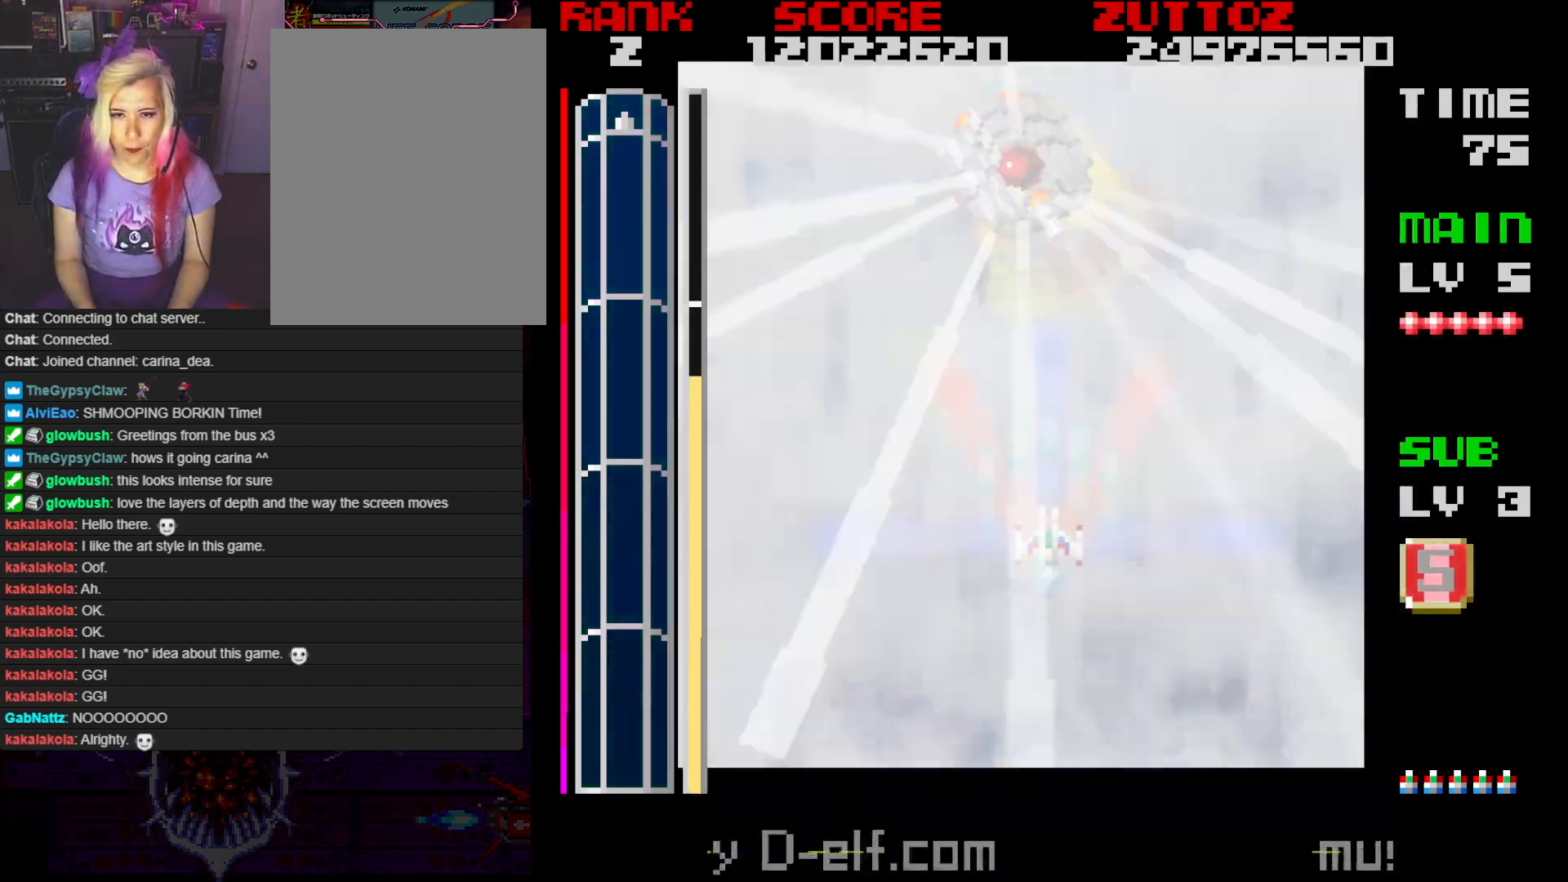
{"buttons": ["A"], "events": [[300, "DPAD_UP", "down"], [383, "DPAD_UP", "up"]]}
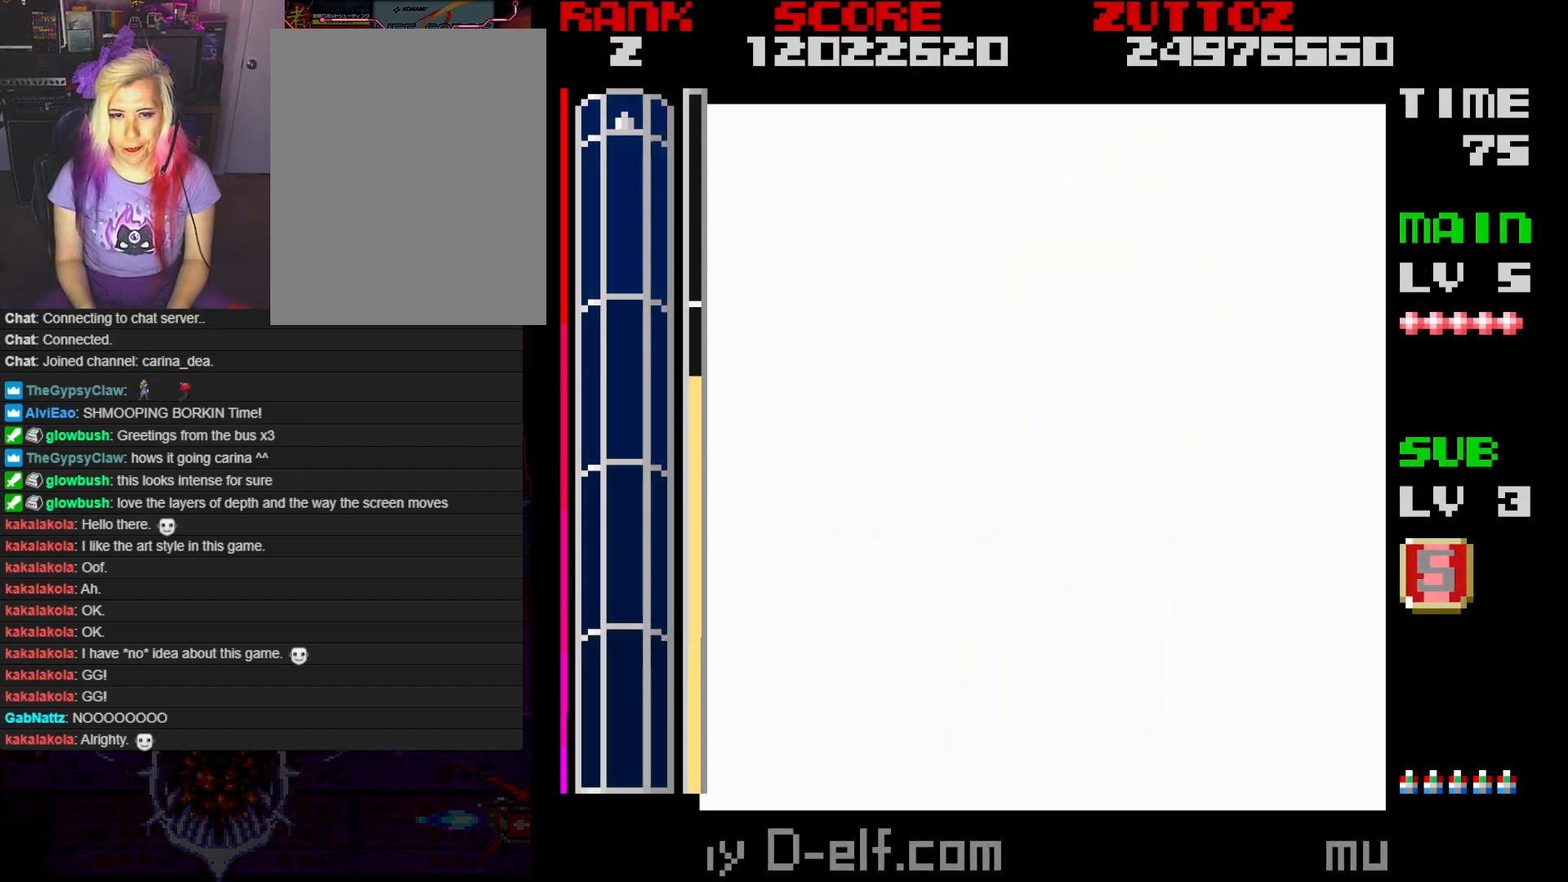
{"buttons": ["A", "DPAD_UP"], "events": [[217, "DPAD_UP", "down"]]}
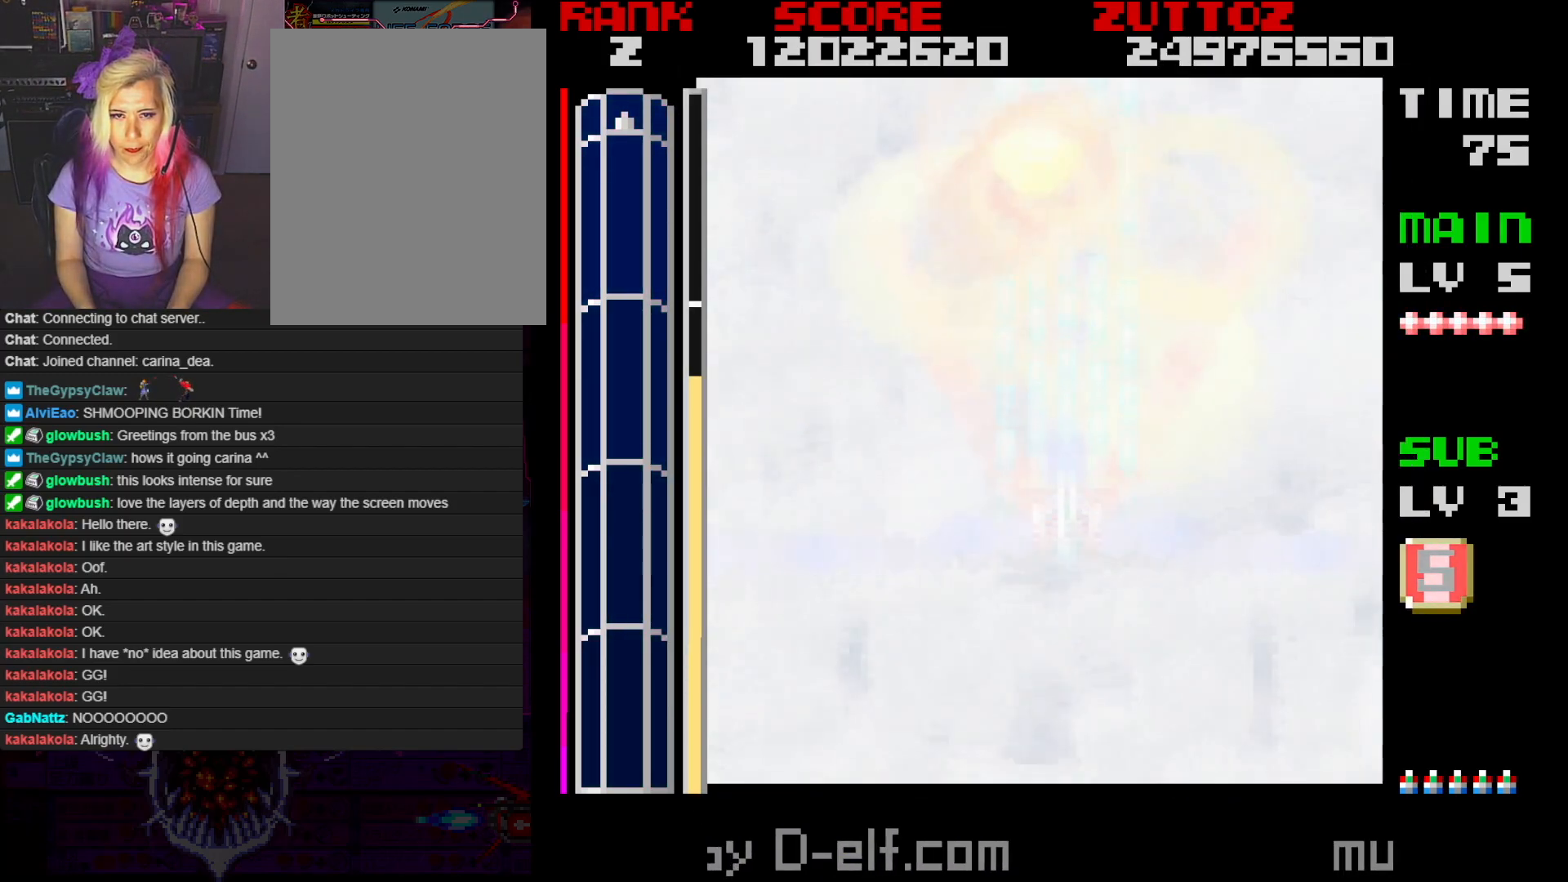
{"buttons": ["A"], "events": [[433, "DPAD_UP", "up"]]}
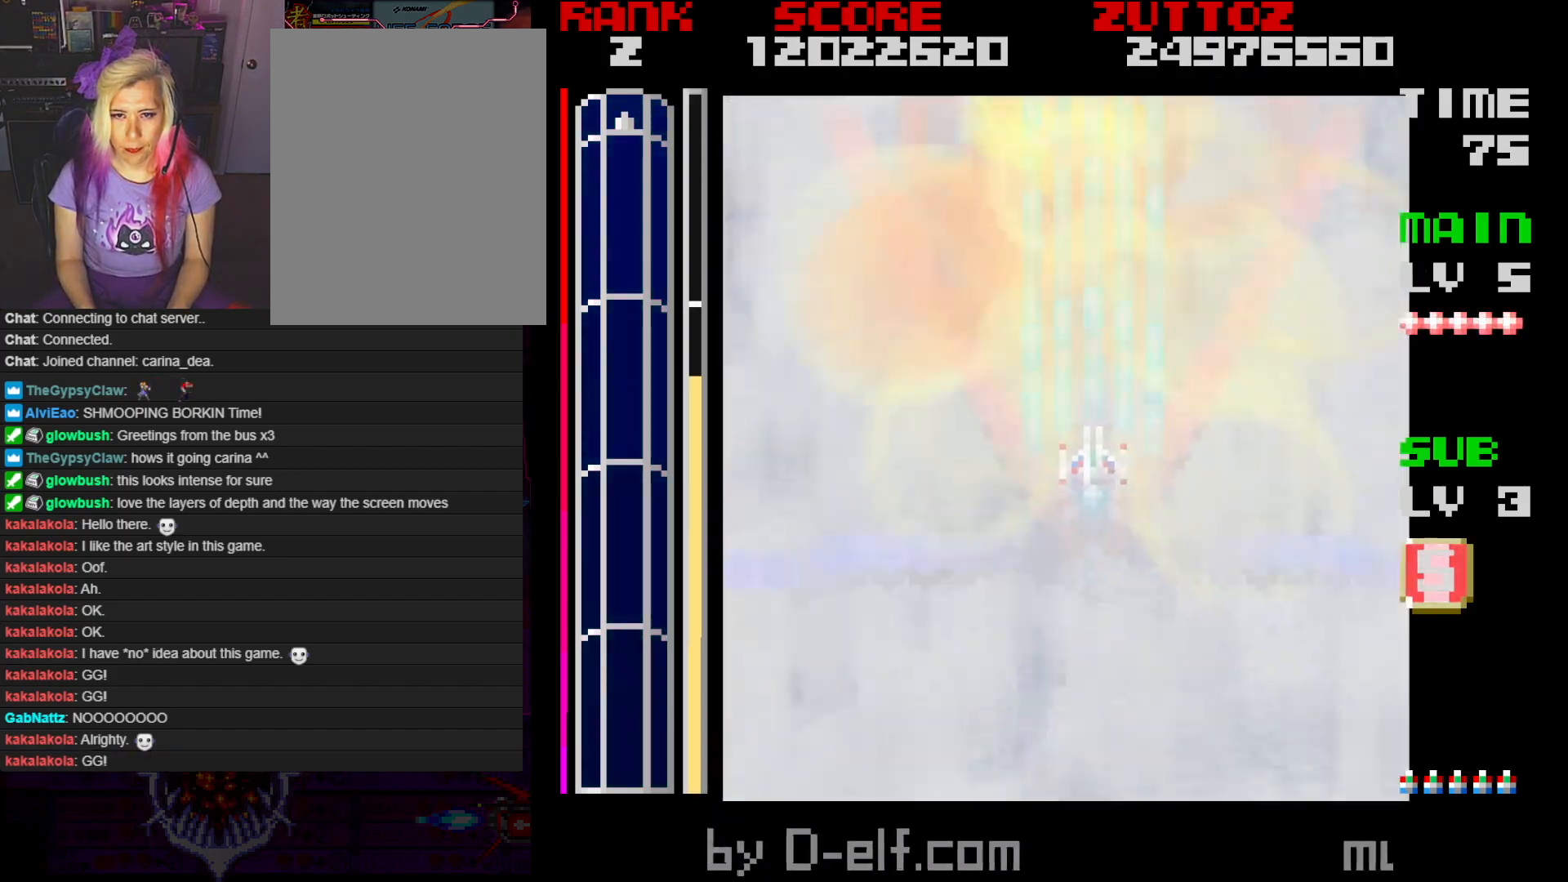
{"buttons": ["A", "DPAD_UP"], "events": [[350, "DPAD_UP", "down"]]}
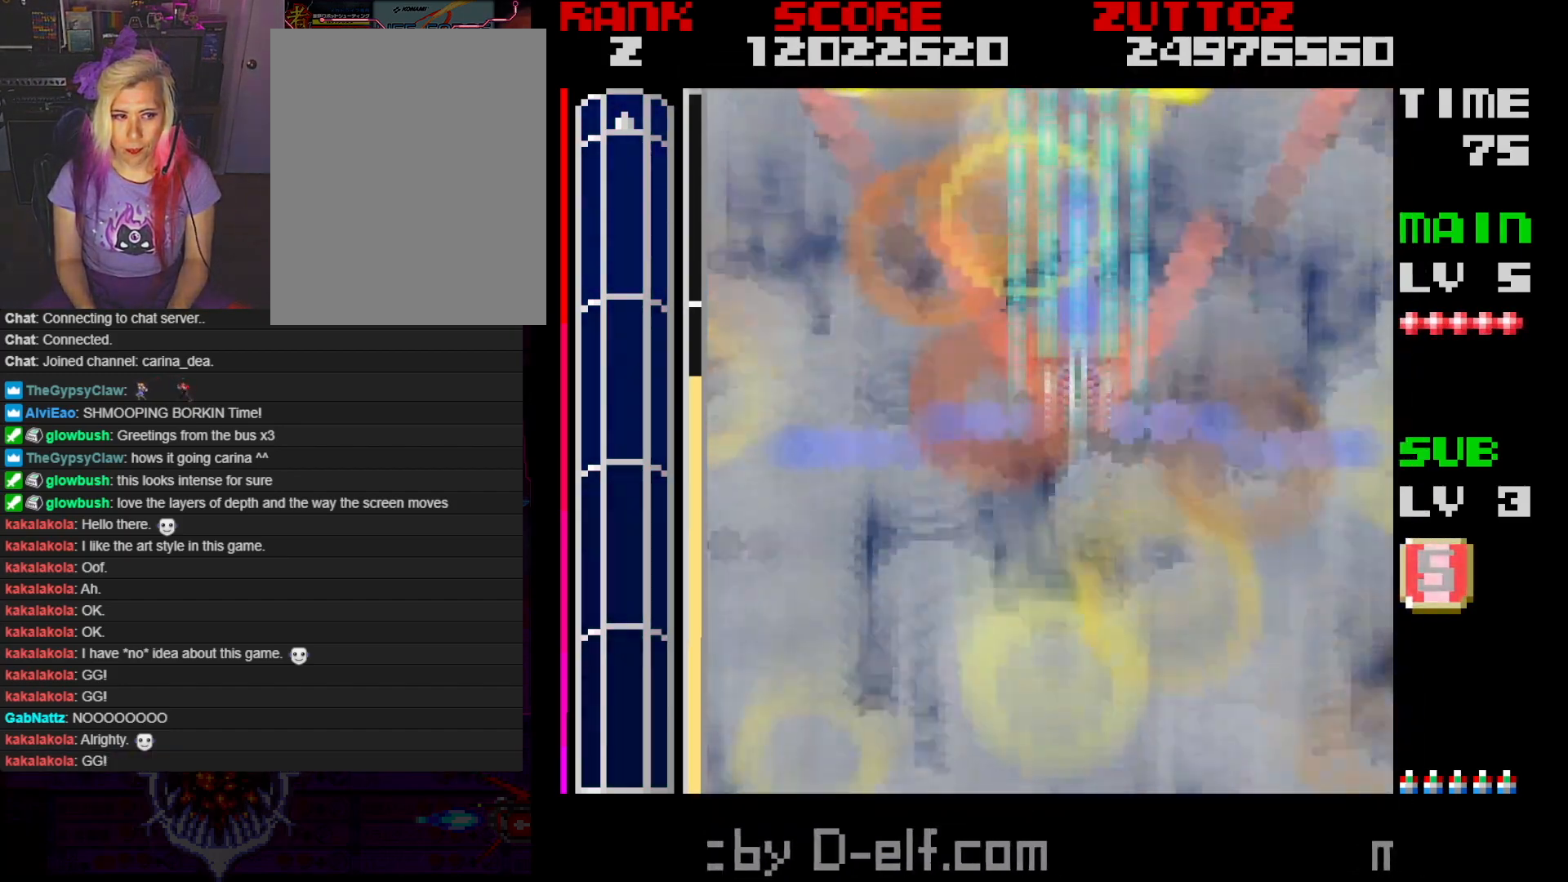
{"buttons": ["A"], "events": [[317, "DPAD_UP", "up"]]}
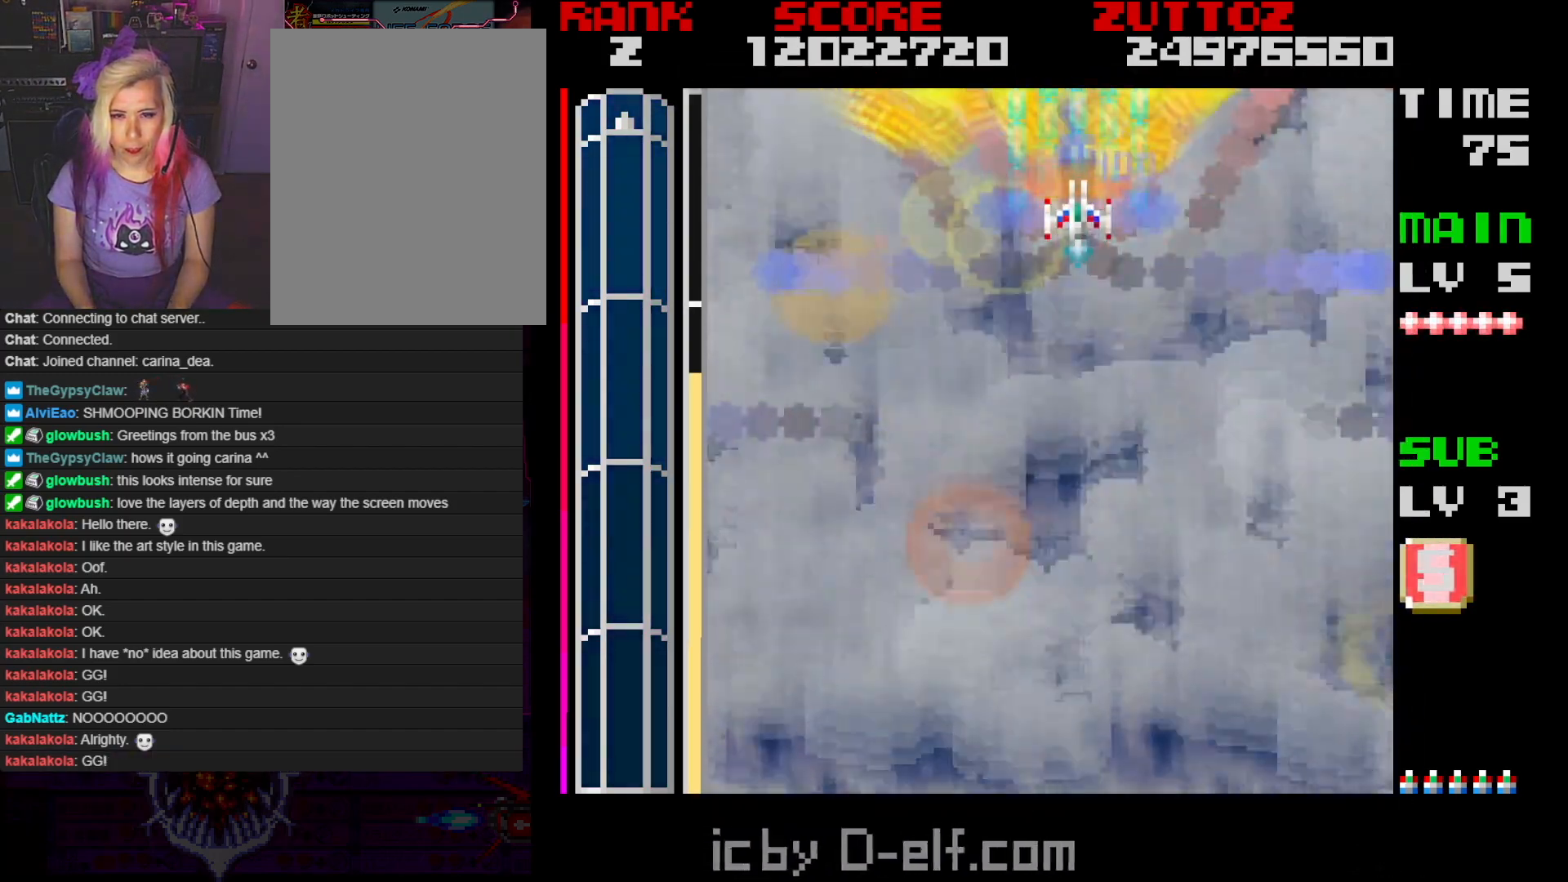
{"buttons": ["A", "DPAD_DOWN", "DPAD_LEFT"], "events": [[100, "DPAD_UP", "down"], [217, "DPAD_UP", "up"], [467, "DPAD_DOWN", "down"], [467, "DPAD_LEFT", "down"]]}
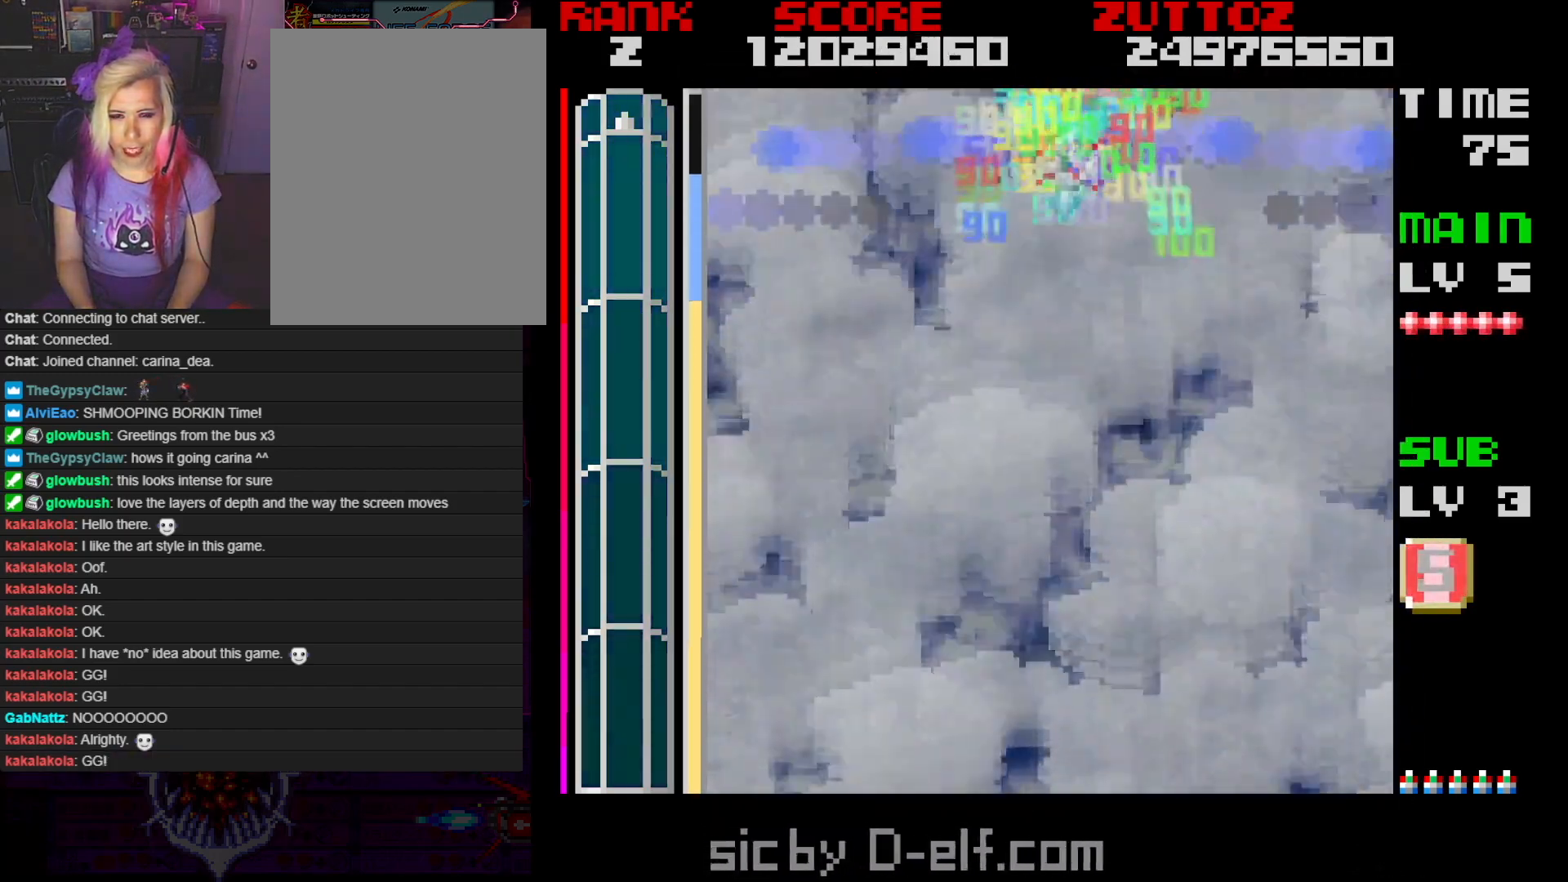
{"buttons": ["A", "DPAD_DOWN"], "events": [[350, "DPAD_LEFT", "up"]]}
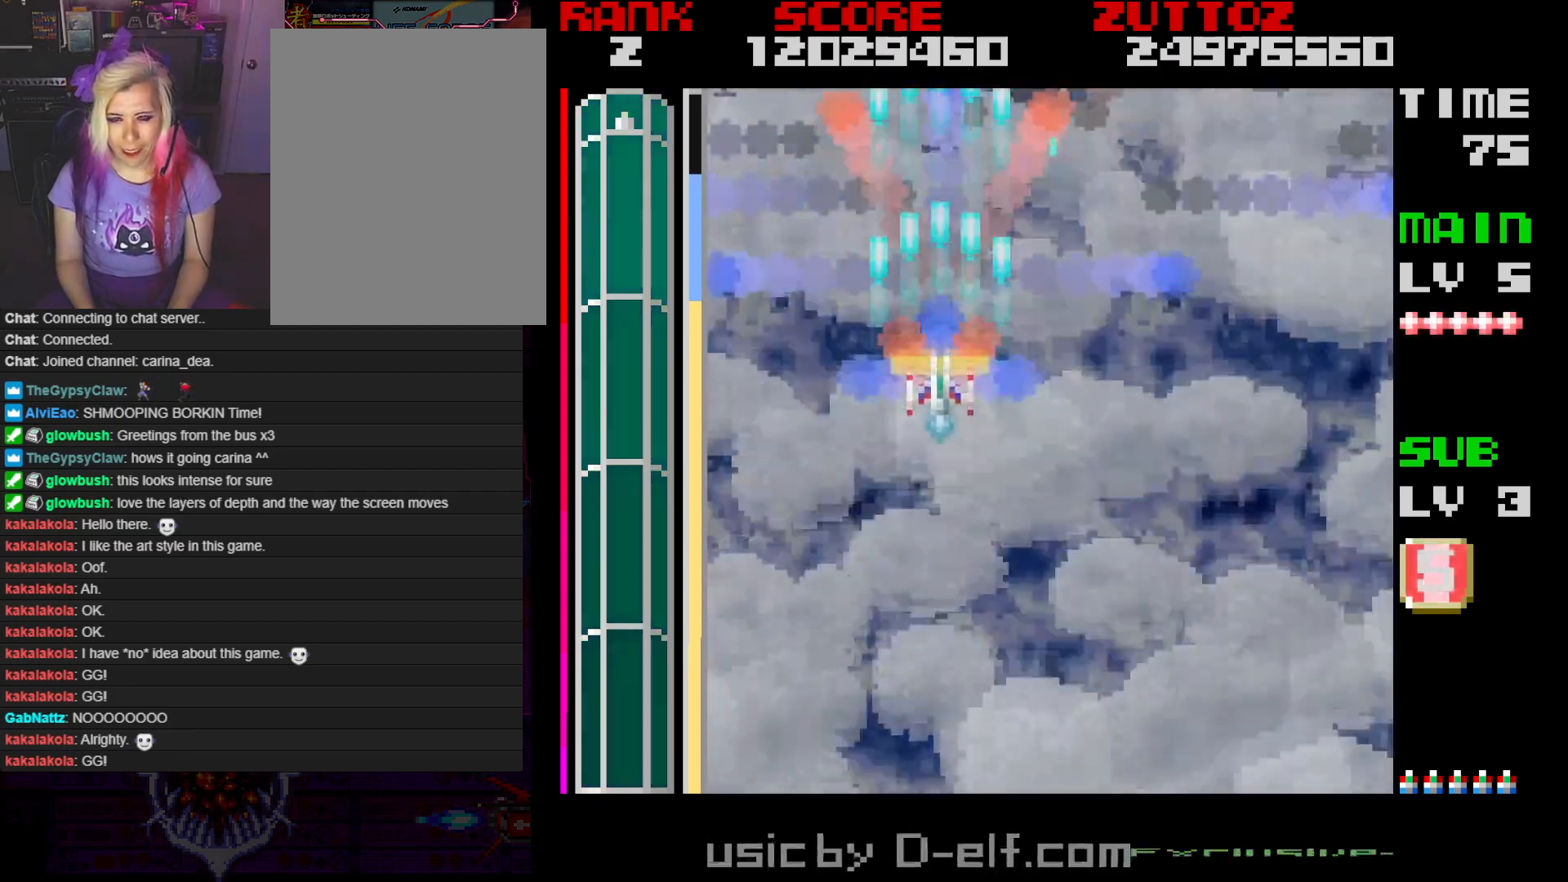
{"buttons": ["A", "DPAD_DOWN"], "events": [[50, "DPAD_RIGHT", "down"], [500, "DPAD_RIGHT", "up"]]}
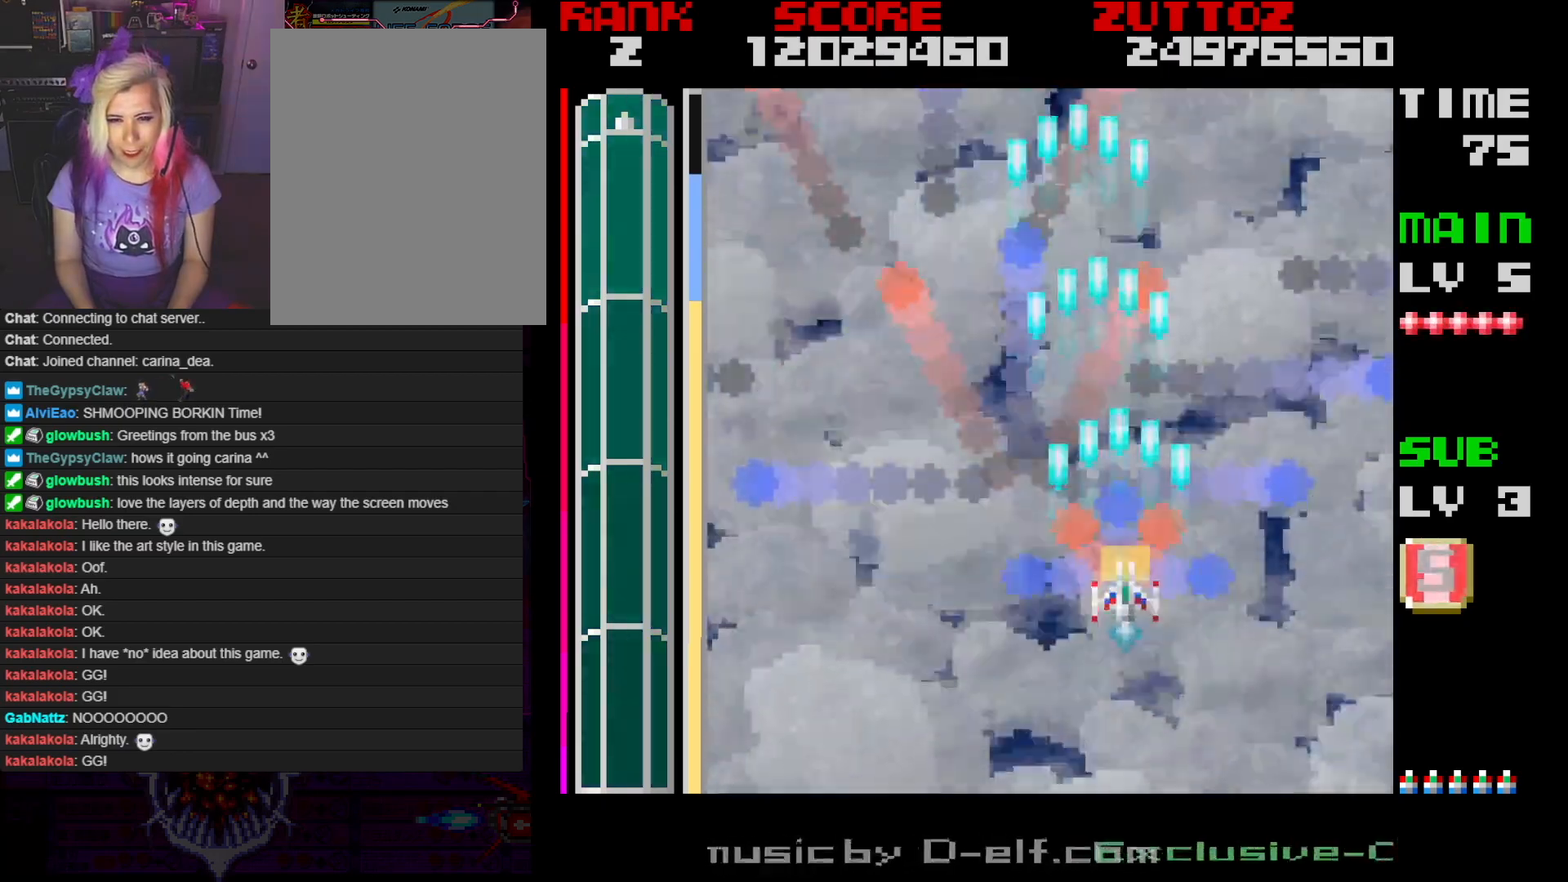
{"buttons": ["DPAD_UP"], "events": [[33, "DPAD_DOWN", "up"], [67, "A", "up"], [383, "DPAD_UP", "down"]]}
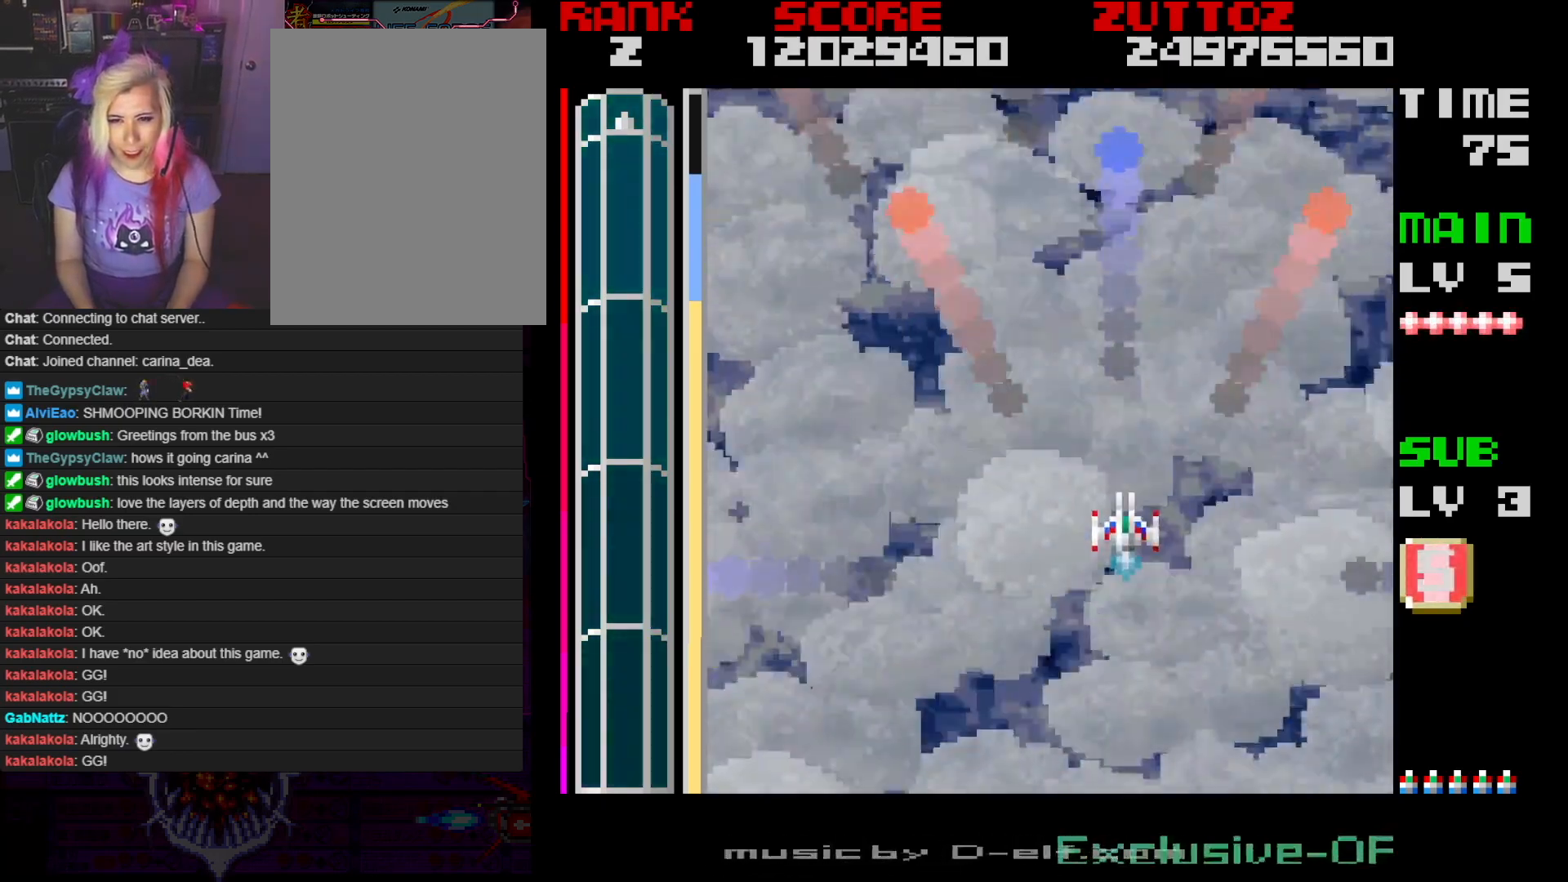
{"buttons": [], "events": [[67, "DPAD_UP", "up"]]}